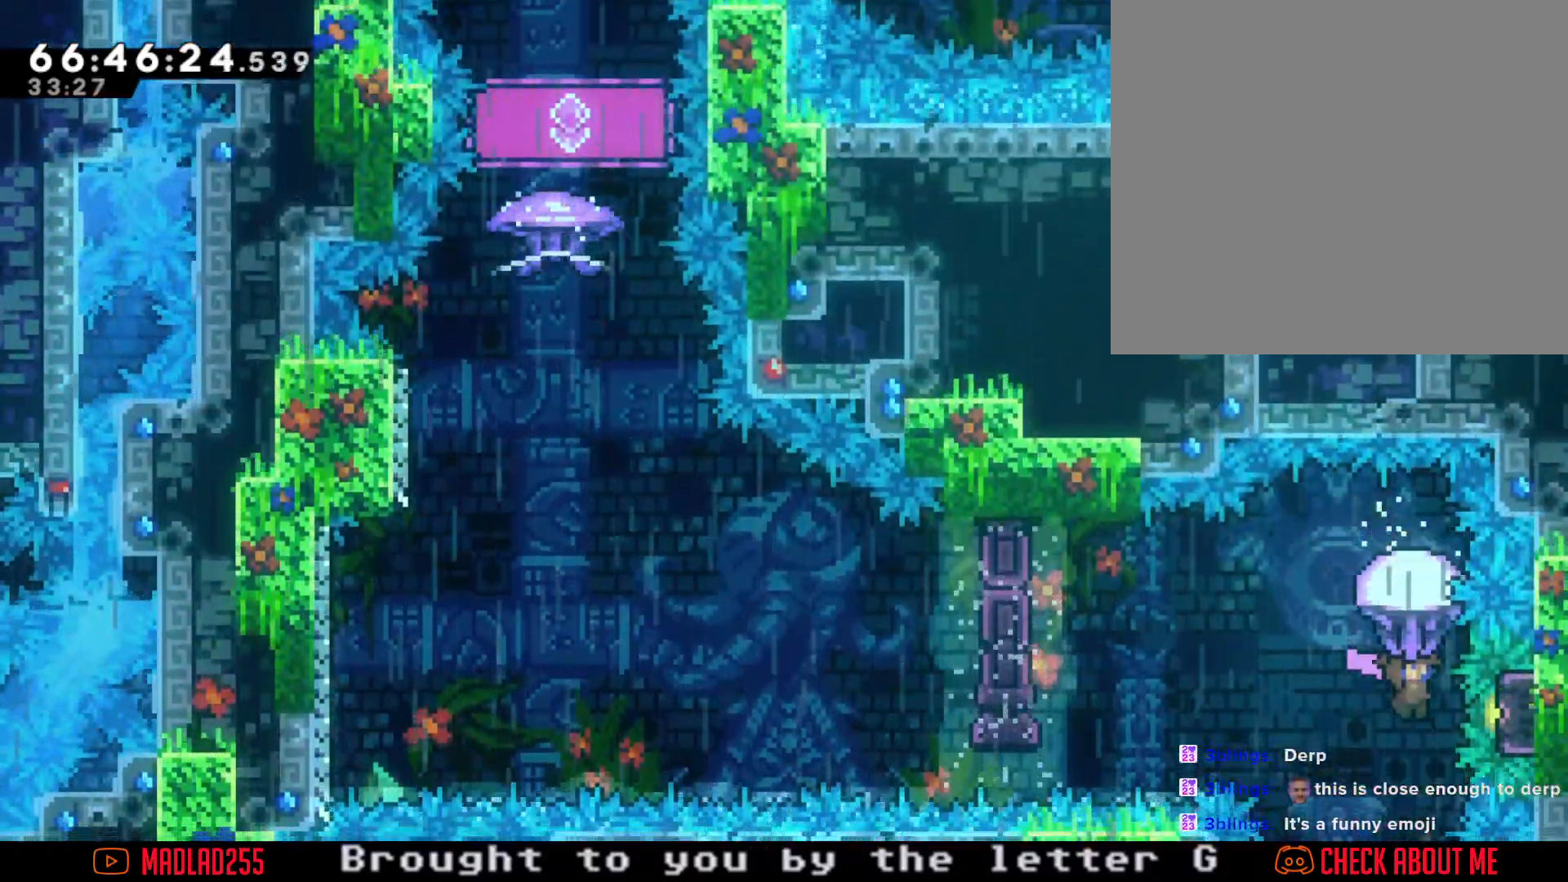
Gameplay with a controller (Nintendo layout); each line is a JSON object with the inputs held at the frame after it. "events" lists button and stick changes between this image and that frame as [ms after this image, input, new state], when the widget could be followed in between. Not read: L1 L3 R1 R3.
{"buttons": ["R2"], "left_stick": "center", "right_stick": "center", "events": []}
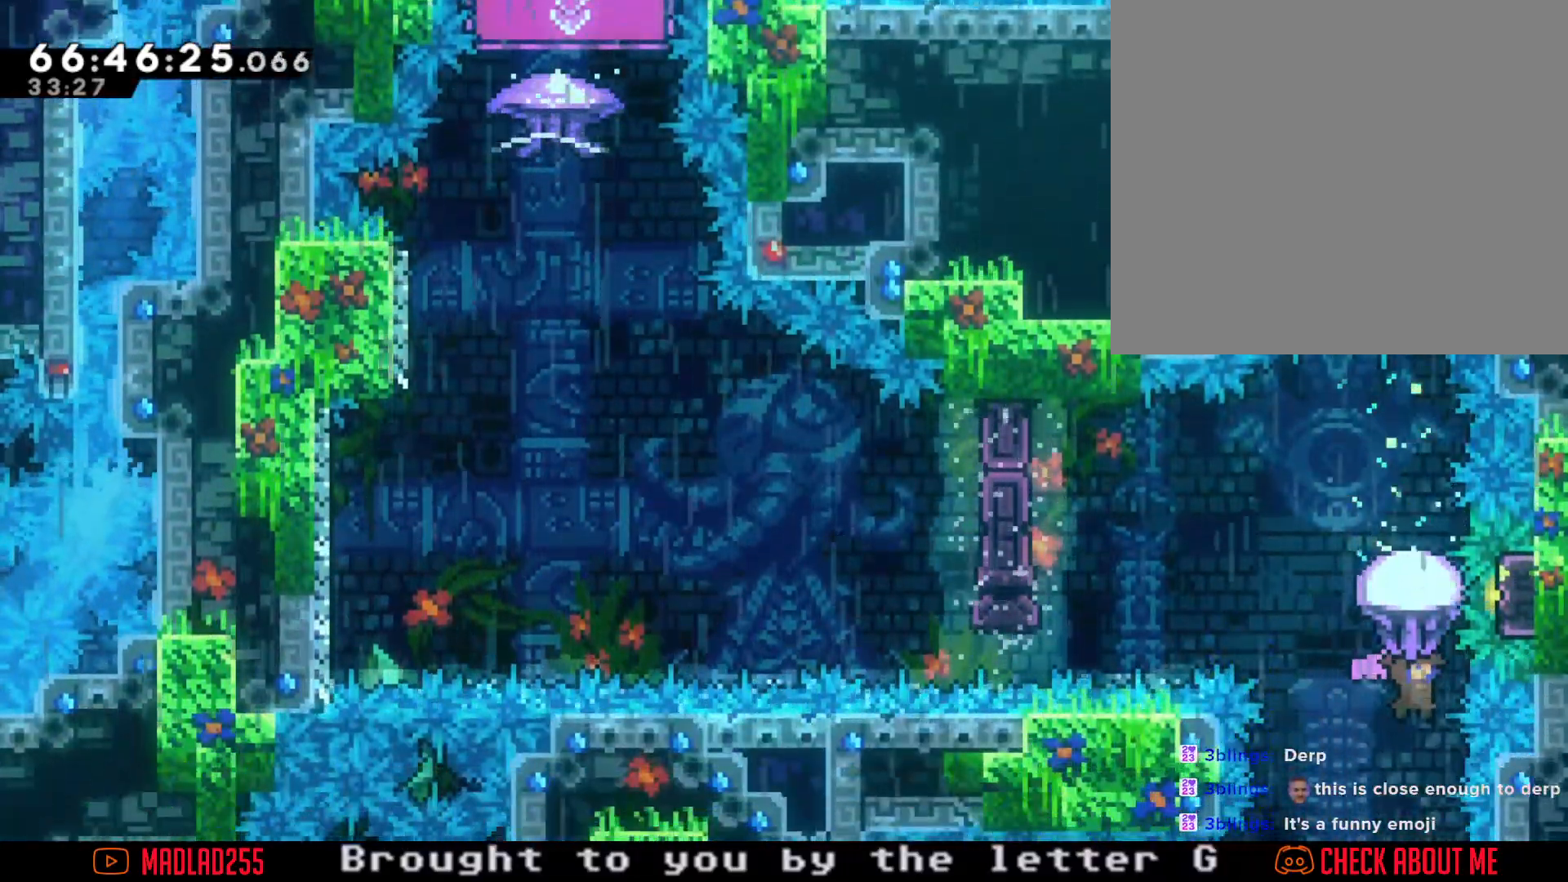
{"buttons": ["X"], "left_stick": "up", "right_stick": "center", "events": [[200, "R2", "up"], [317, "left_stick", "up"], [383, "X", "down"]]}
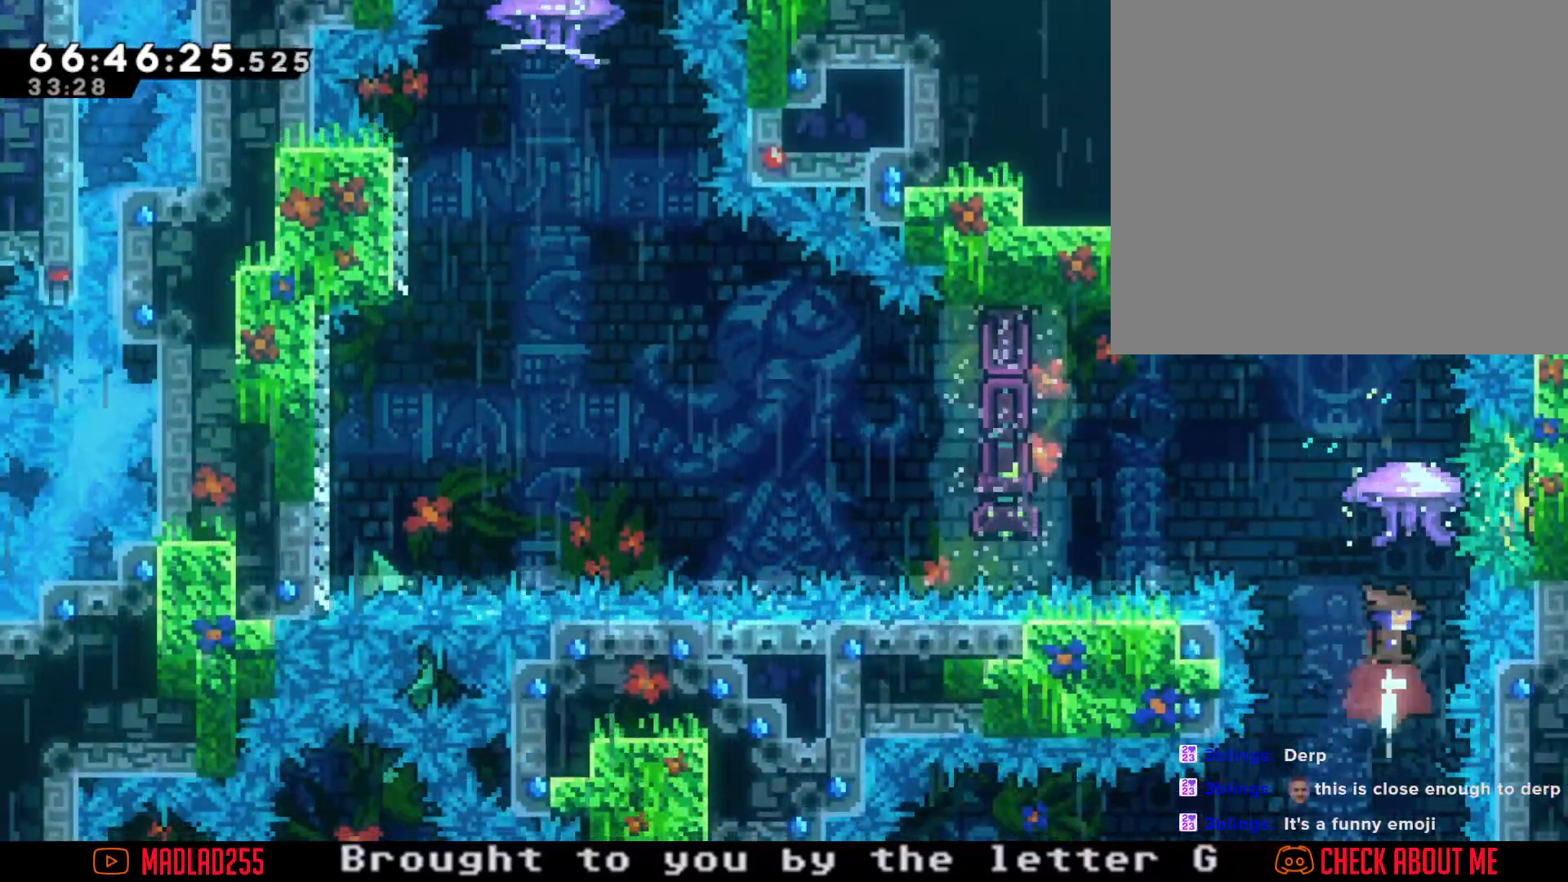
{"buttons": ["X"], "left_stick": "left", "right_stick": "center", "events": [[117, "left_stick", "center"], [150, "X", "up"], [284, "left_stick", "left"], [467, "X", "down"]]}
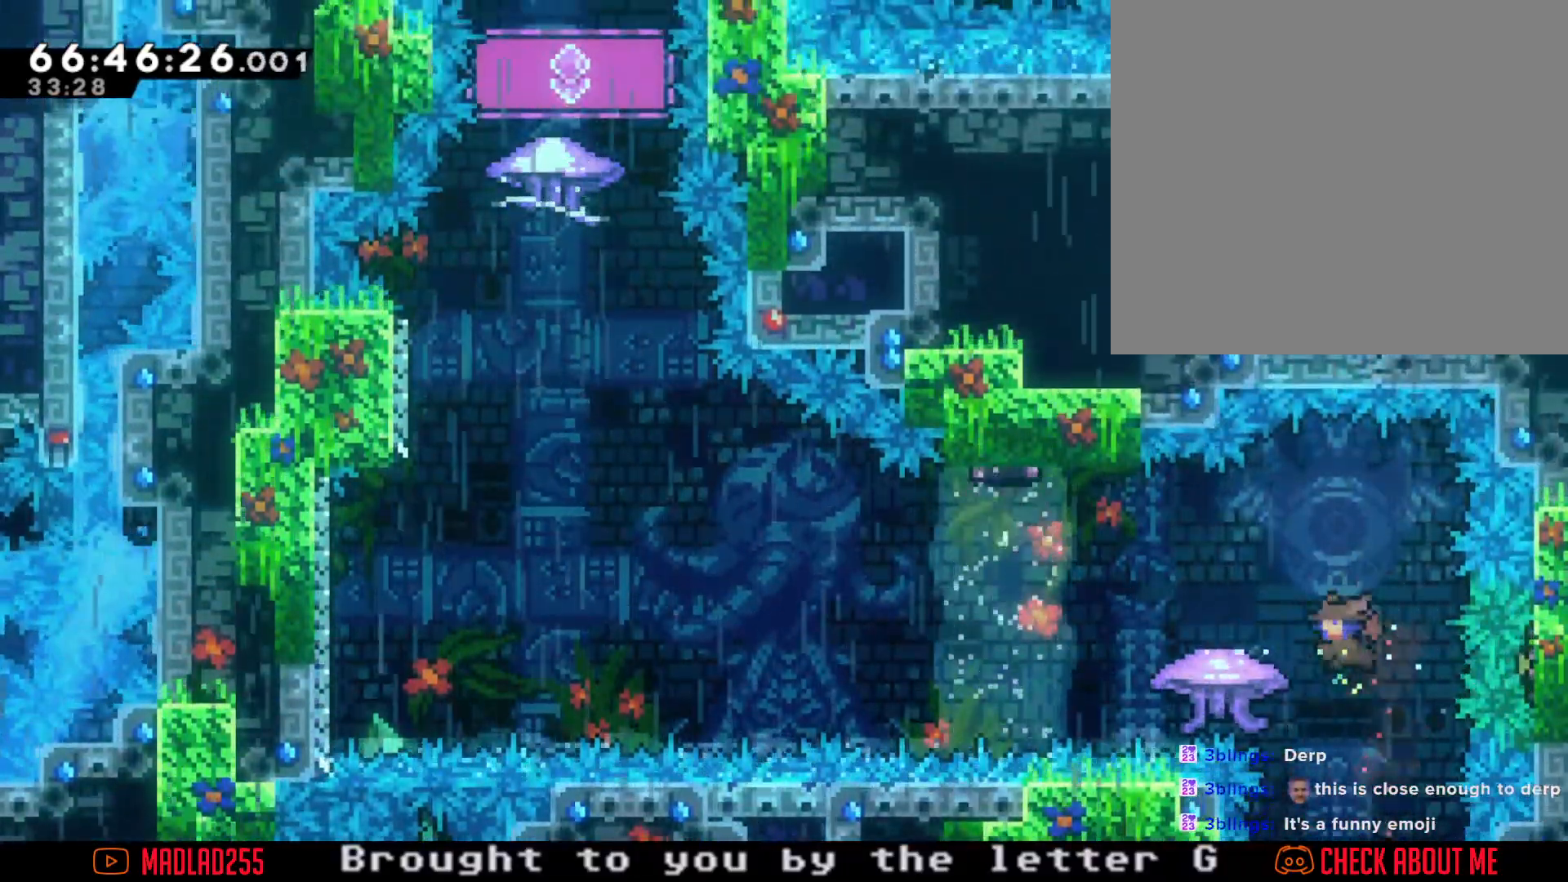
{"buttons": ["A"], "left_stick": "left", "right_stick": "center", "events": [[66, "X", "up"], [150, "A", "down"]]}
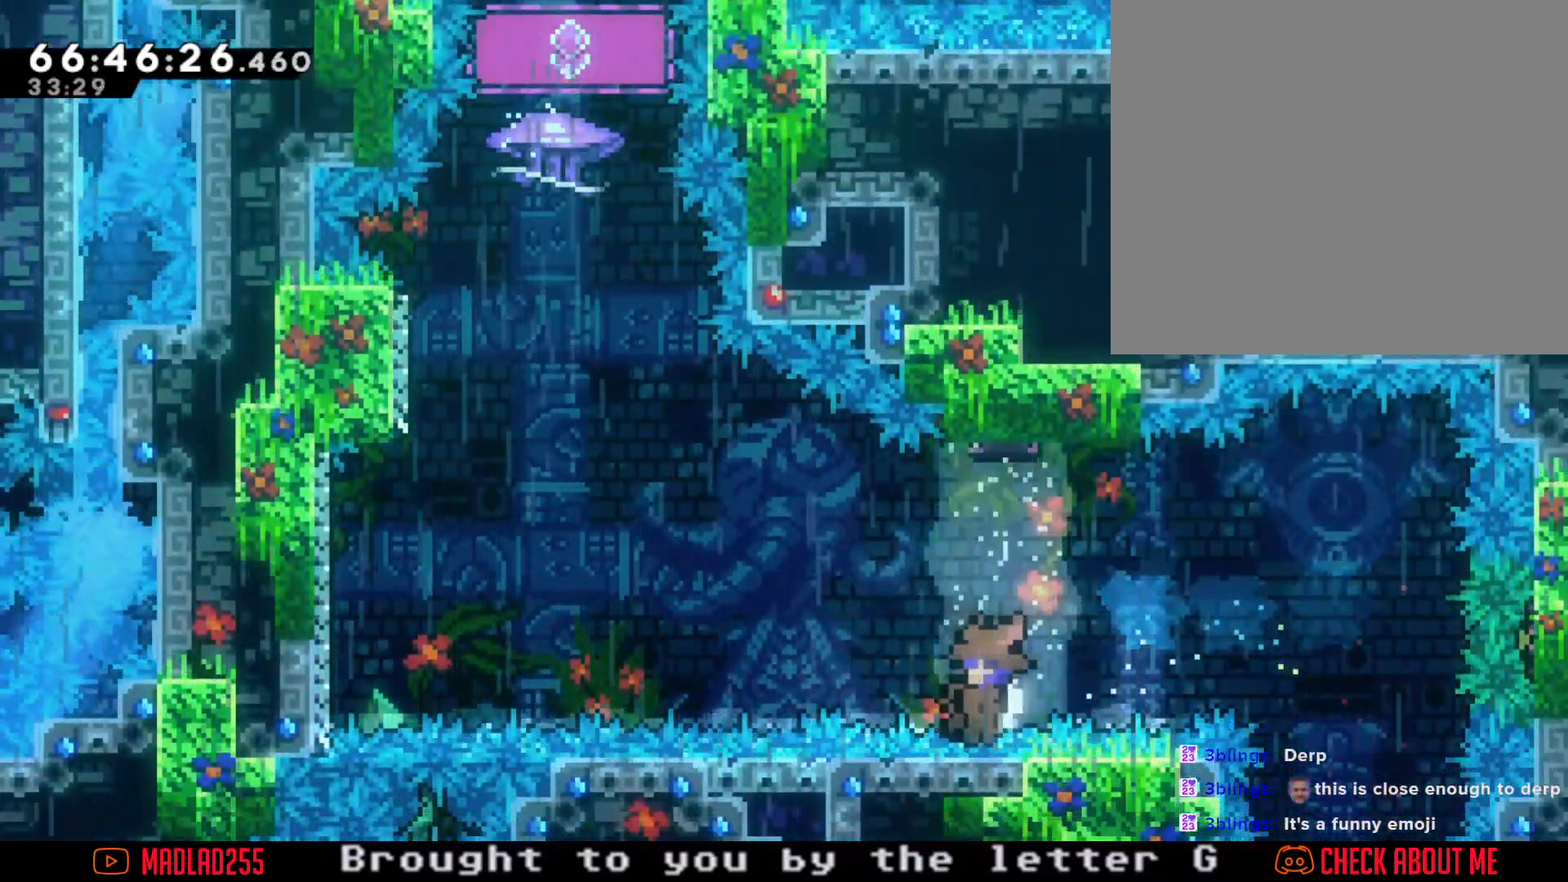
{"buttons": [], "left_stick": "center", "right_stick": "center", "events": [[117, "A", "up"], [200, "A", "down"], [267, "left_stick", "center"], [350, "A", "up"]]}
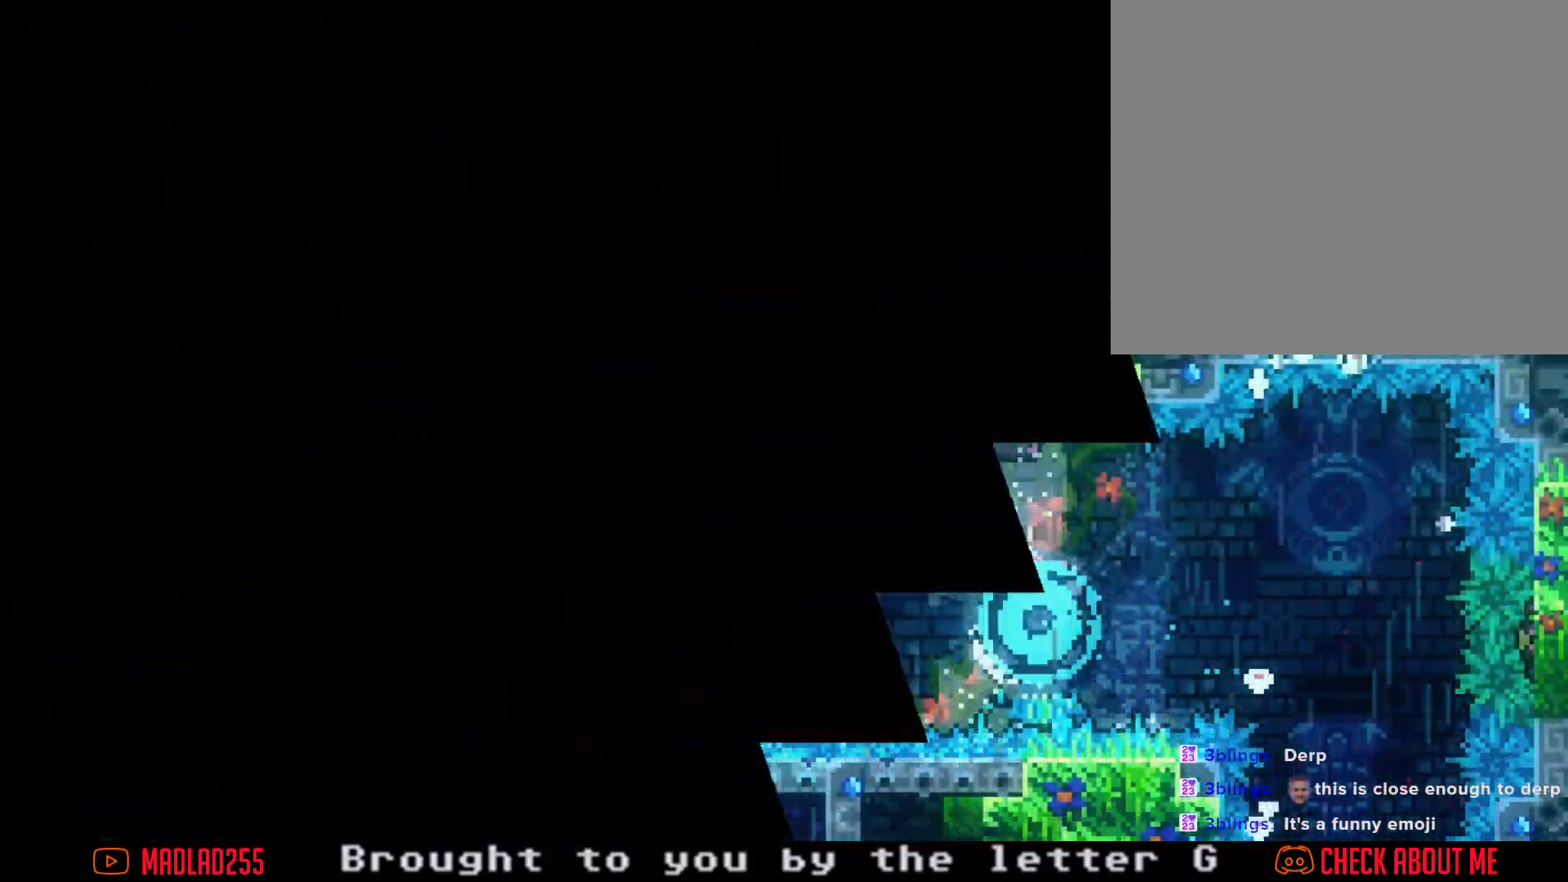
{"buttons": [], "left_stick": "center", "right_stick": "center", "events": [[33, "A", "down"], [200, "A", "up"]]}
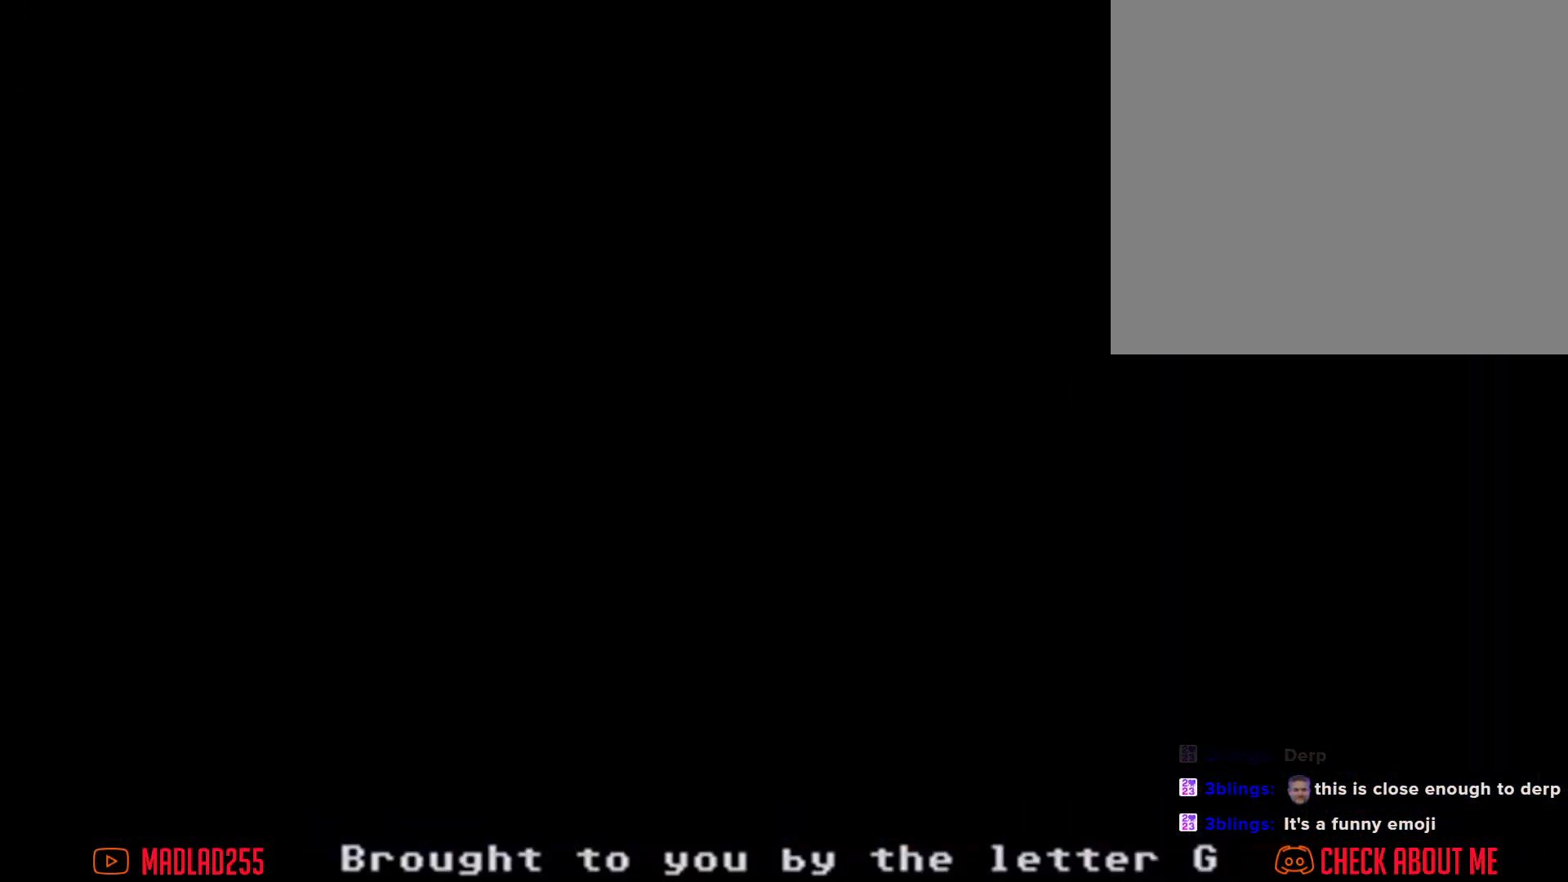
{"buttons": [], "left_stick": "right", "right_stick": "center", "events": [[501, "left_stick", "right"]]}
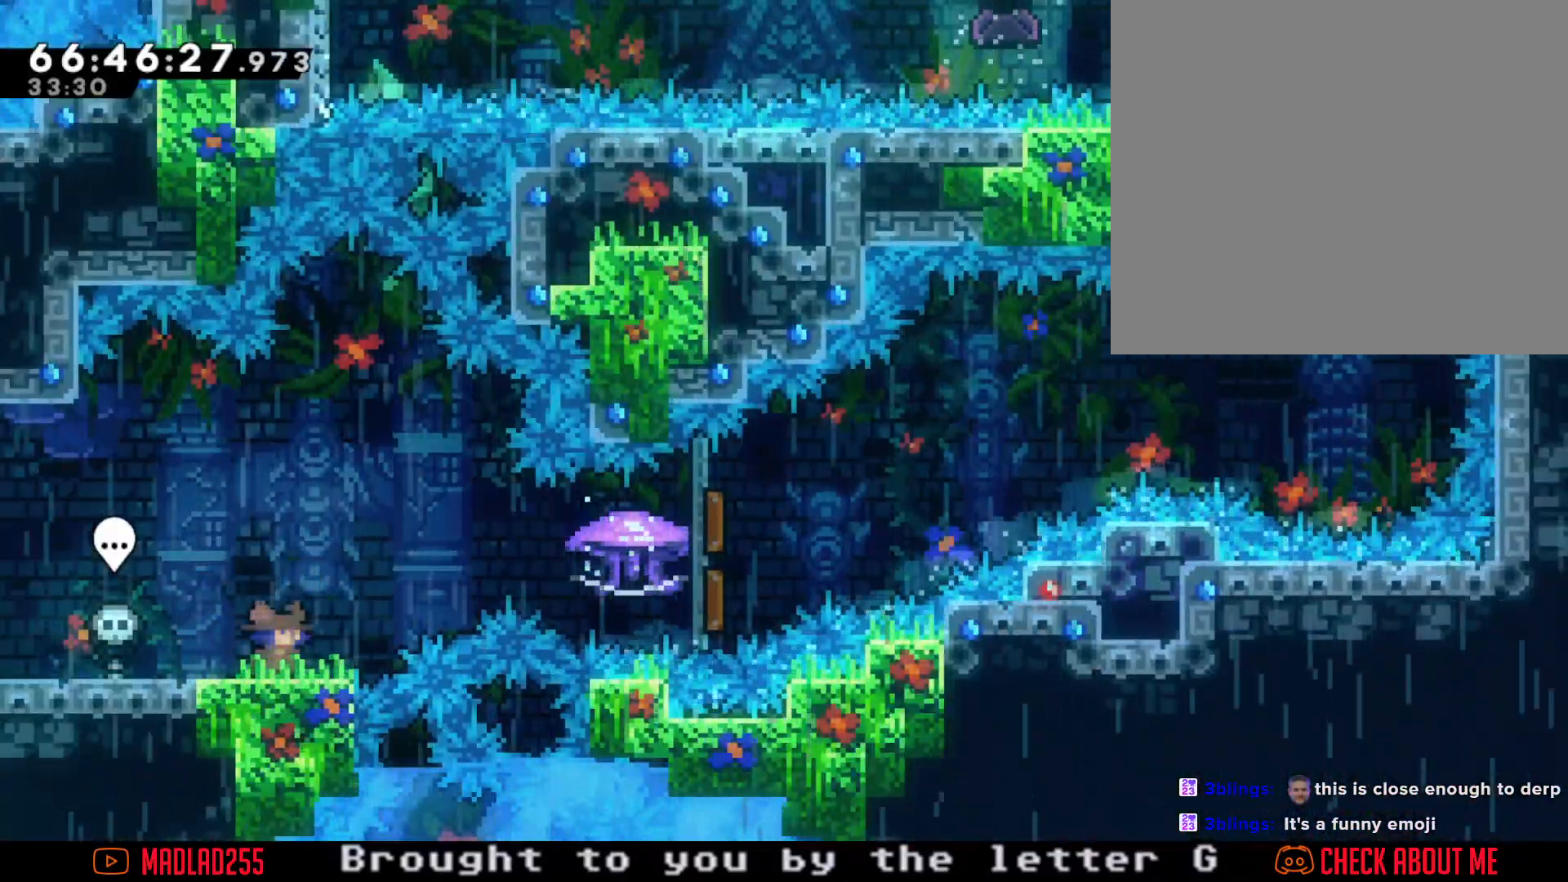
{"buttons": ["R2"], "left_stick": "right", "right_stick": "center", "events": [[16, "A", "down"], [150, "A", "up"], [267, "X", "down"], [350, "R2", "down"], [350, "X", "up"]]}
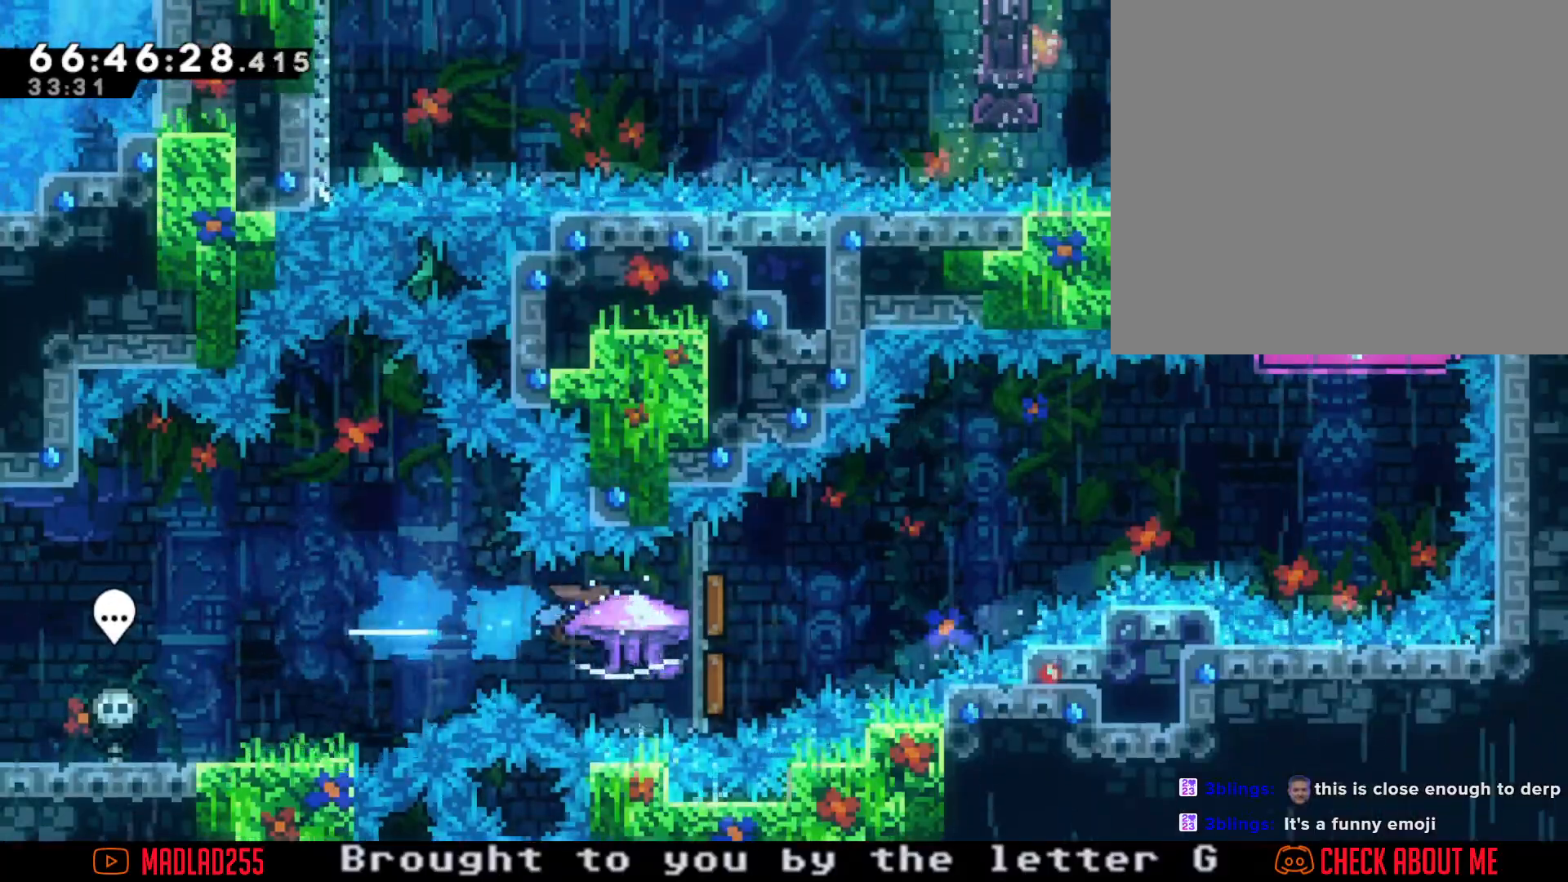
{"buttons": ["R2"], "left_stick": "right", "right_stick": "center", "events": []}
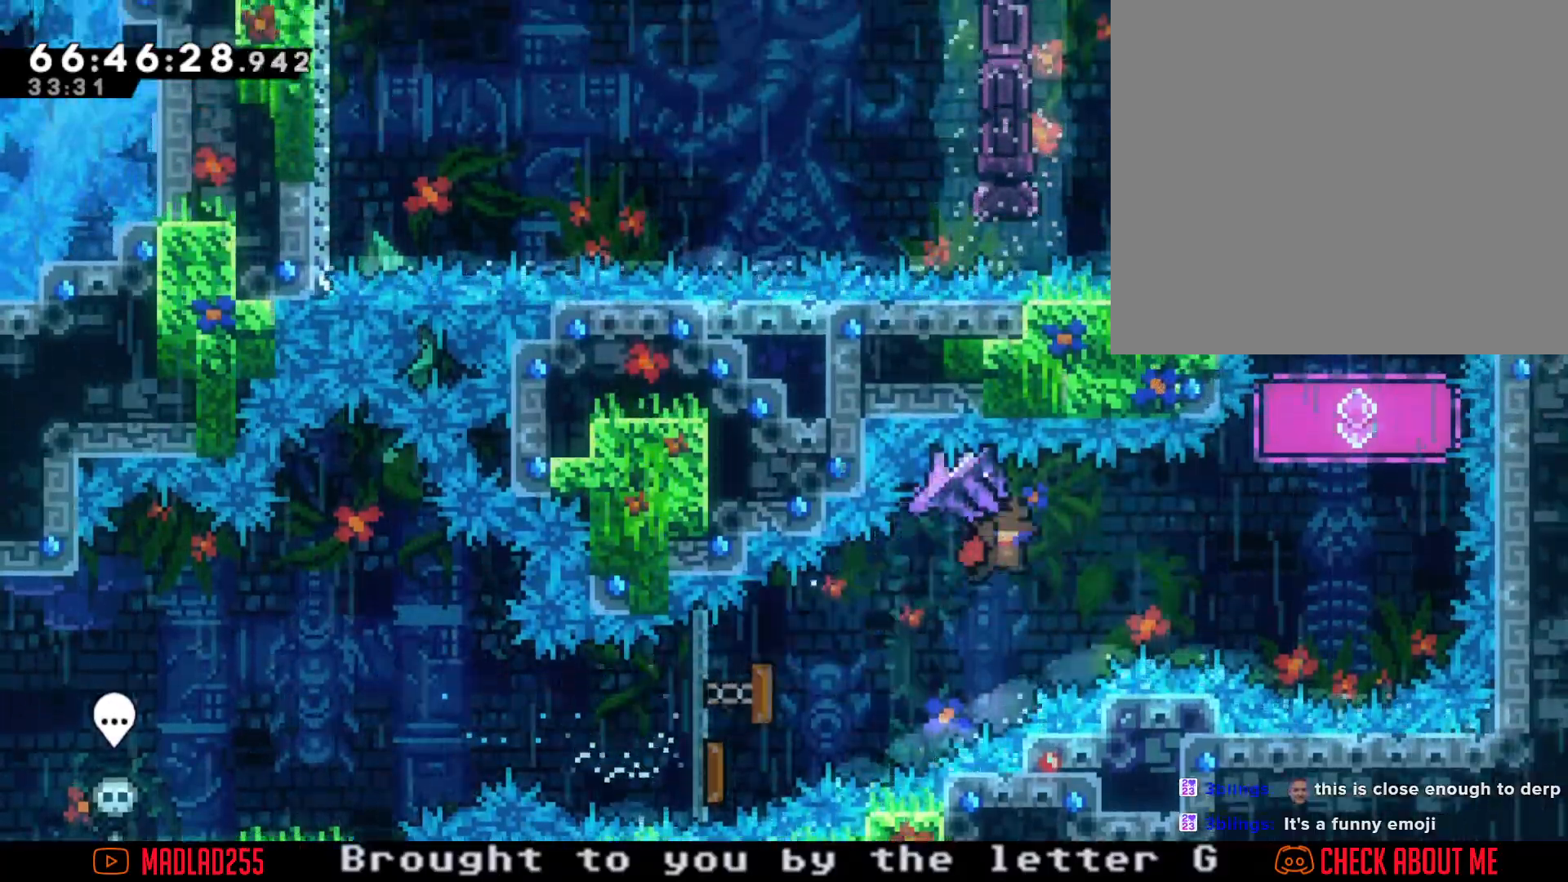
{"buttons": [], "left_stick": "center", "right_stick": "center", "events": [[417, "R2", "up"], [417, "left_stick", "center"]]}
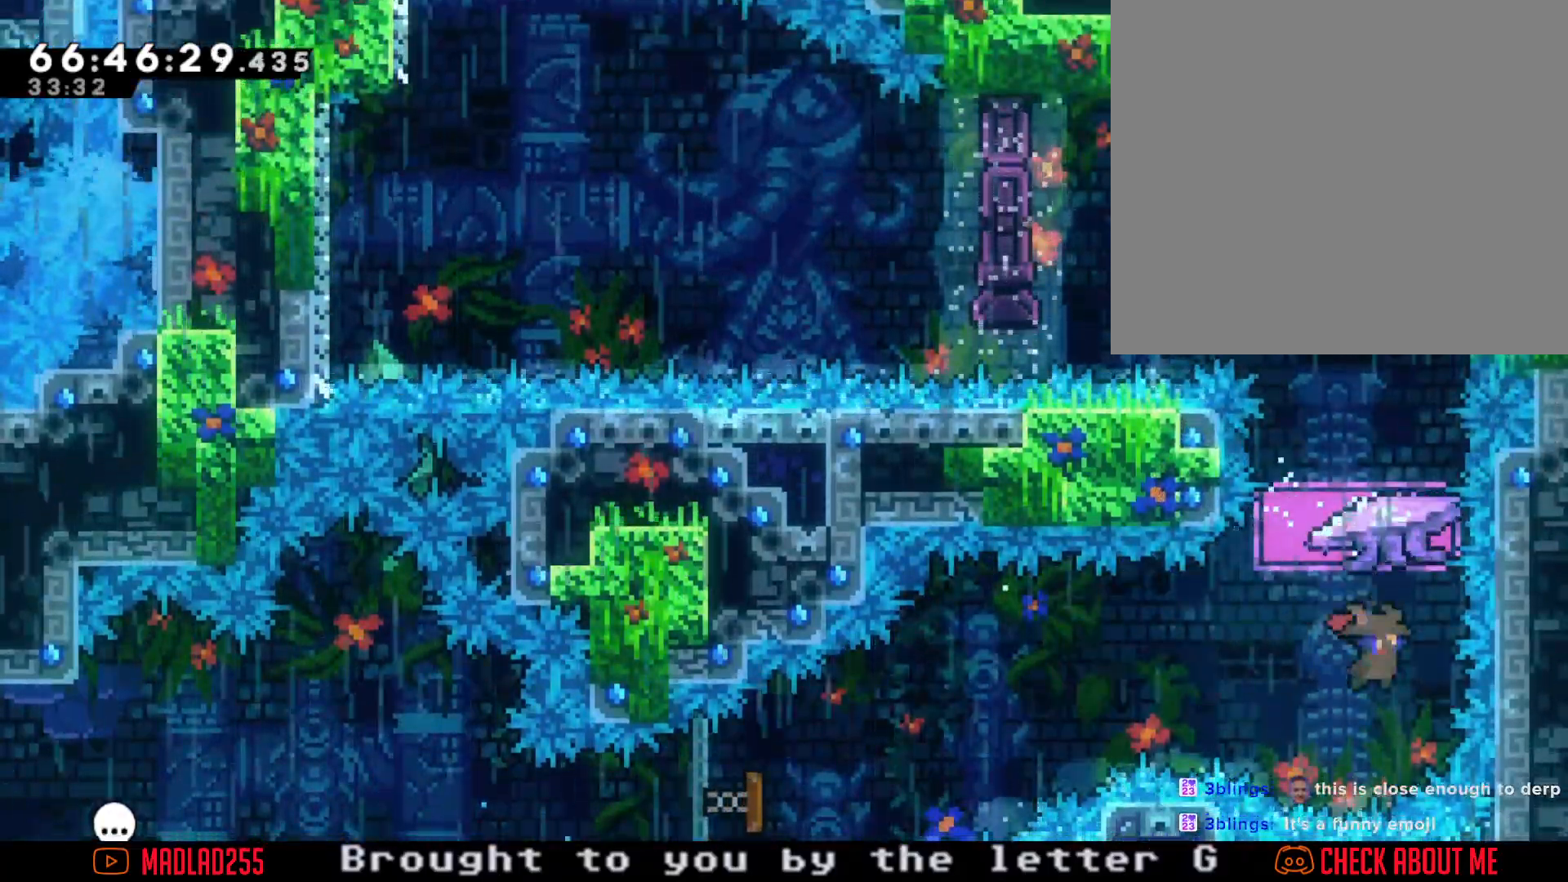
{"buttons": ["R2"], "left_stick": "center", "right_stick": "center", "events": [[67, "left_stick", "up"], [117, "X", "down"], [200, "R2", "down"], [217, "X", "up"], [417, "left_stick", "center"]]}
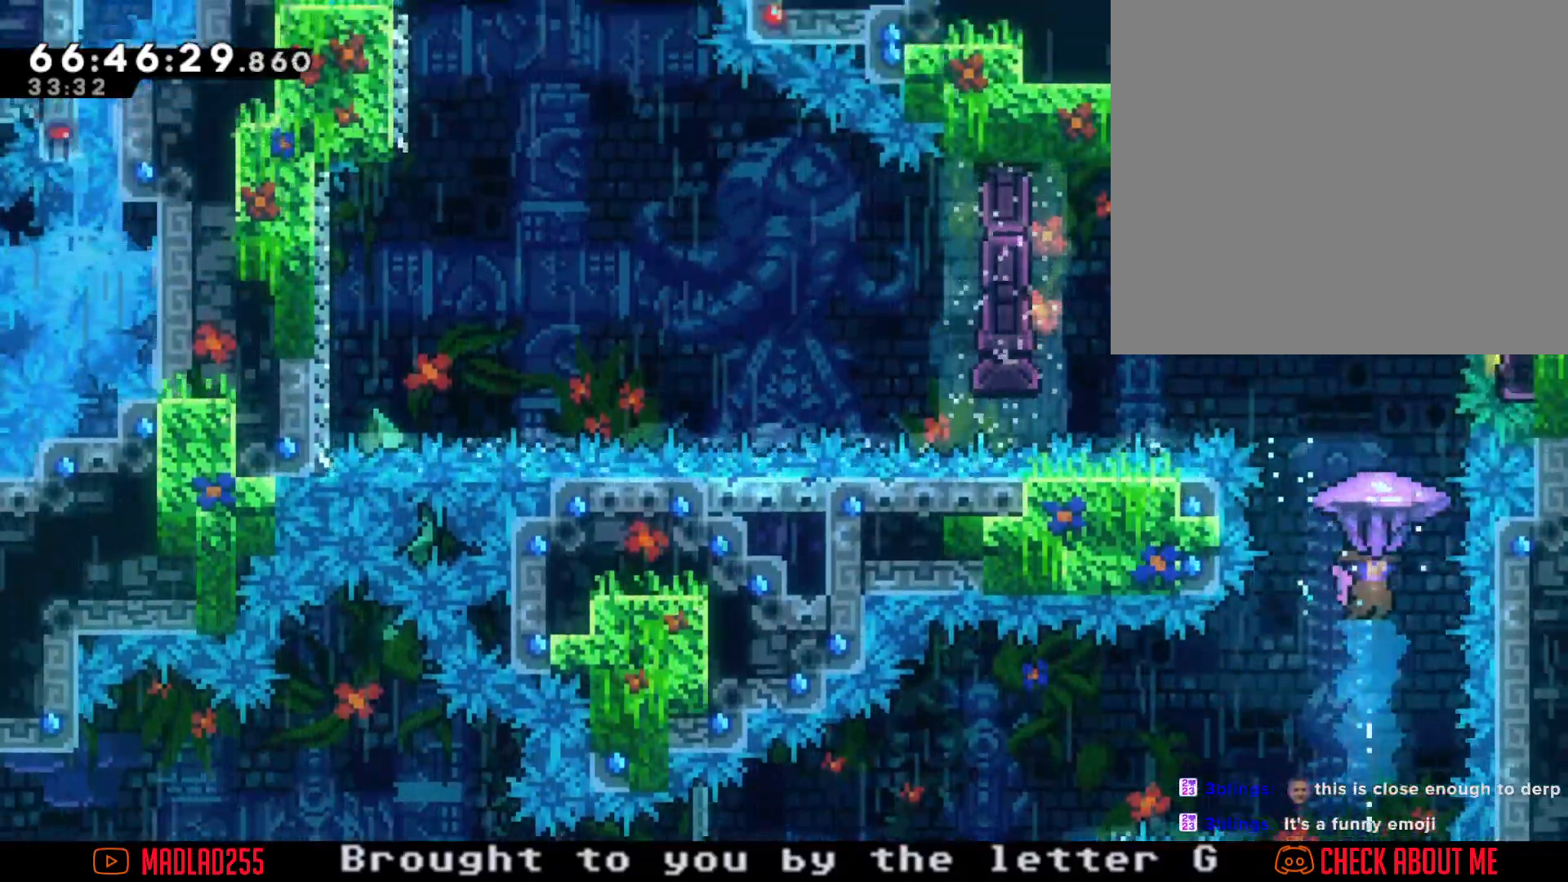
{"buttons": ["R2"], "left_stick": "right", "right_stick": "center", "events": [[116, "left_stick", "right"], [233, "left_stick", "center"], [483, "left_stick", "right"]]}
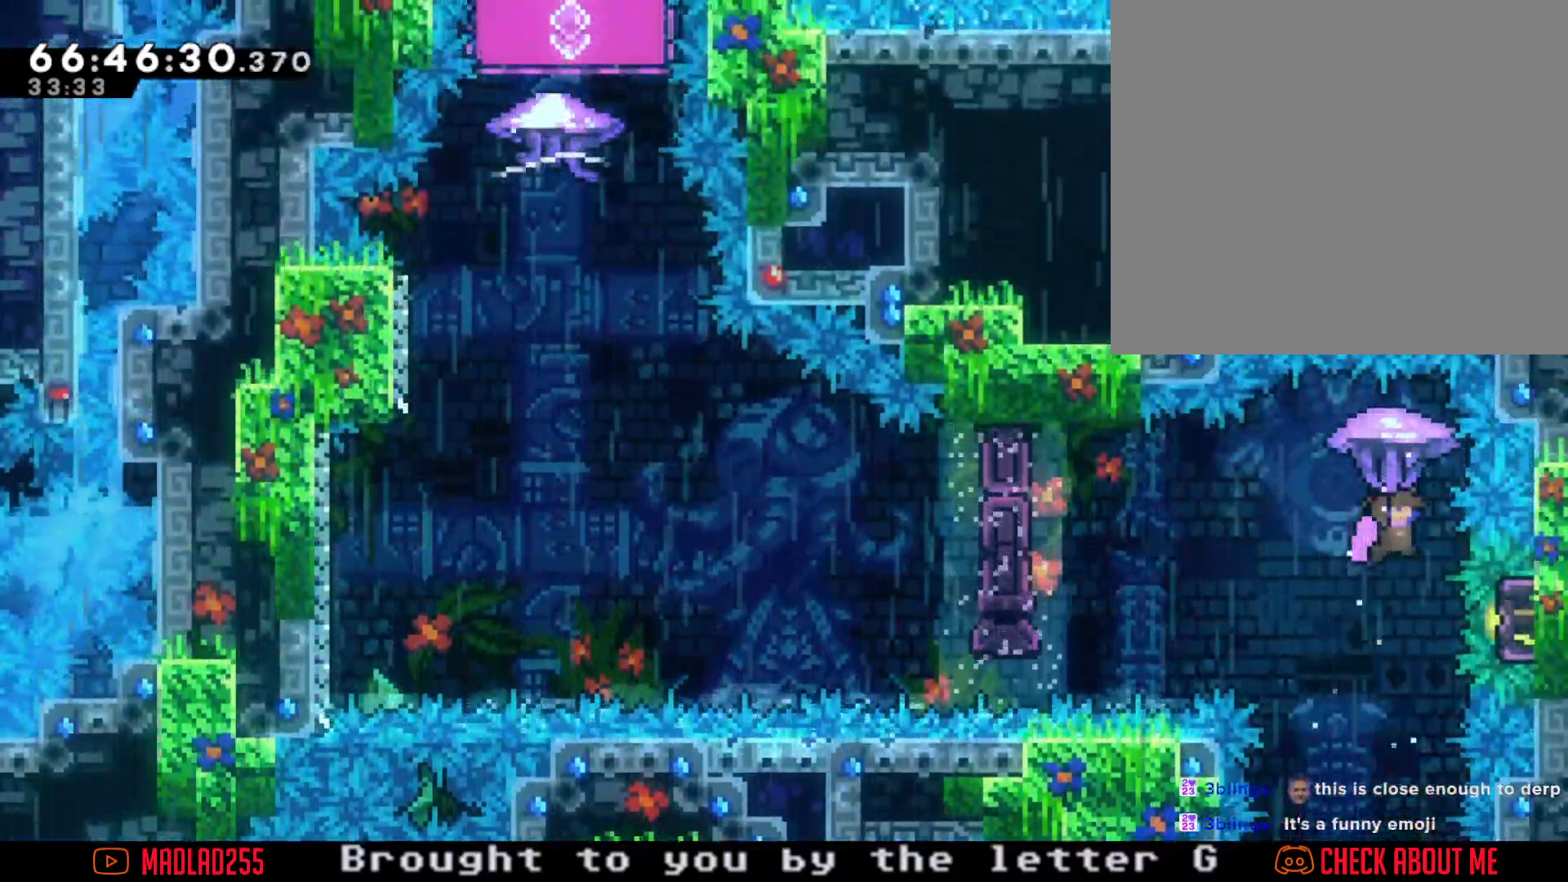
{"buttons": ["R2"], "left_stick": "center", "right_stick": "center", "events": [[100, "left_stick", "center"], [317, "left_stick", "down"], [484, "left_stick", "center"]]}
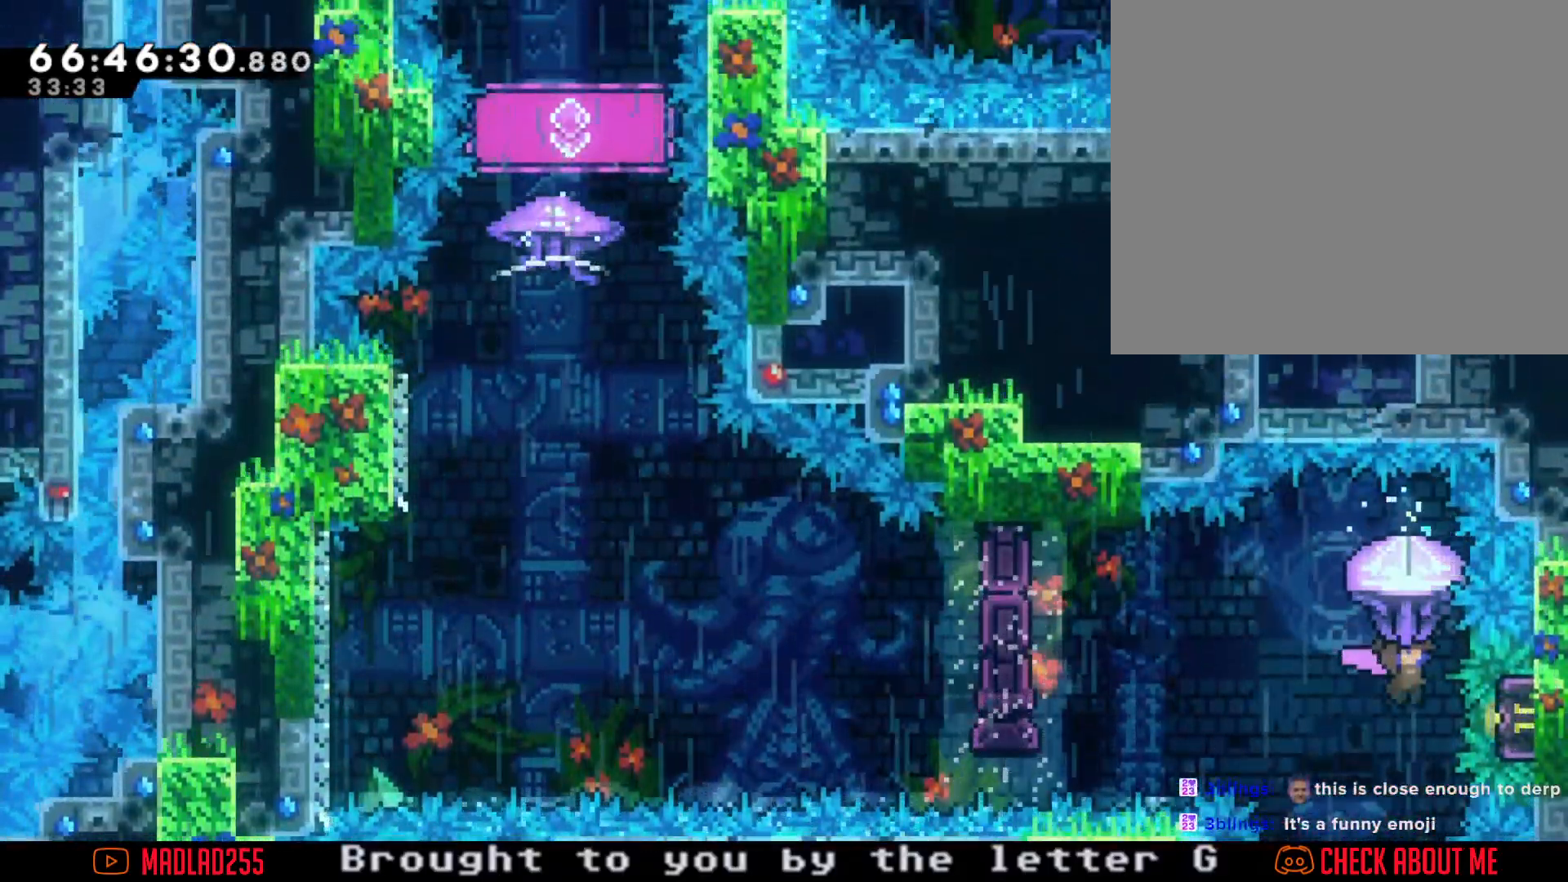
{"buttons": ["R2"], "left_stick": "center", "right_stick": "center", "events": []}
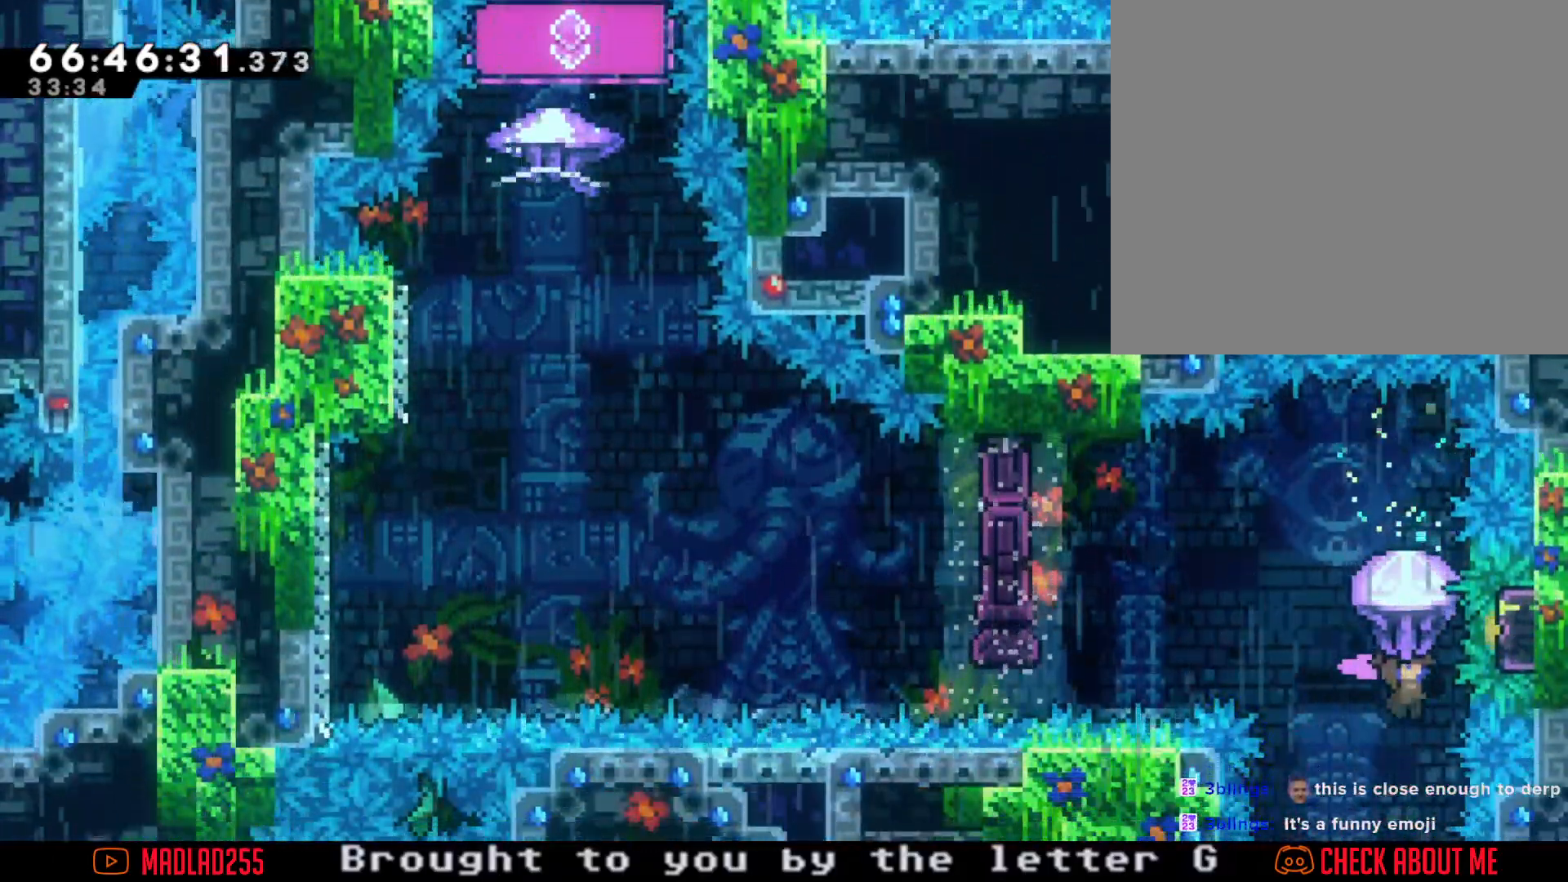
{"buttons": ["X"], "left_stick": "up", "right_stick": "center", "events": [[217, "R2", "up"], [384, "left_stick", "up"], [434, "X", "down"]]}
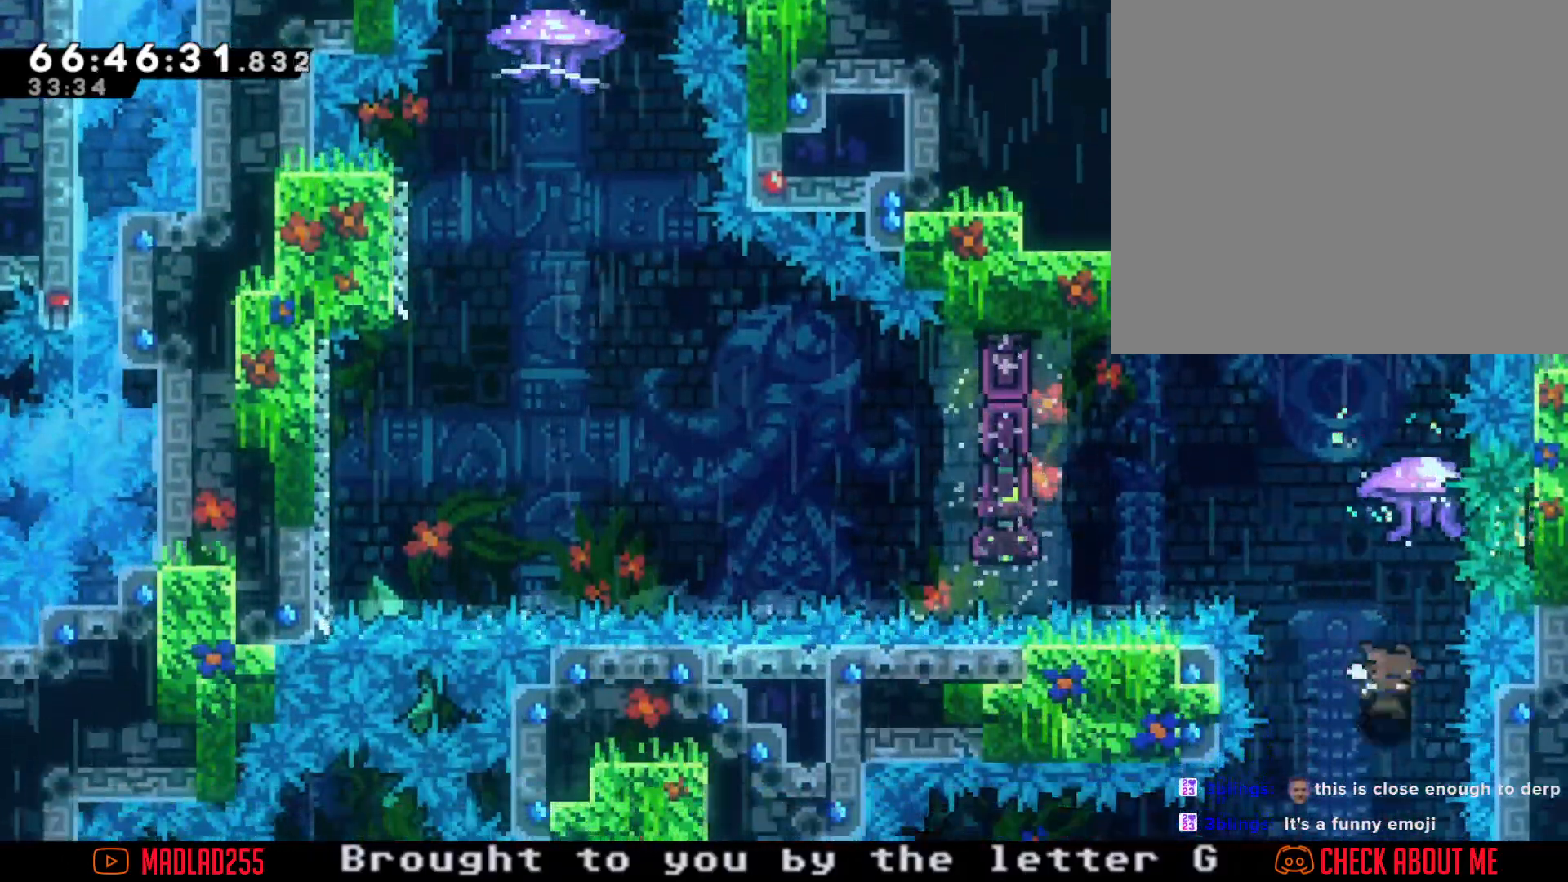
{"buttons": ["X"], "left_stick": "left", "right_stick": "center", "events": [[167, "left_stick", "center"], [217, "X", "up"], [234, "left_stick", "left"], [434, "X", "down"]]}
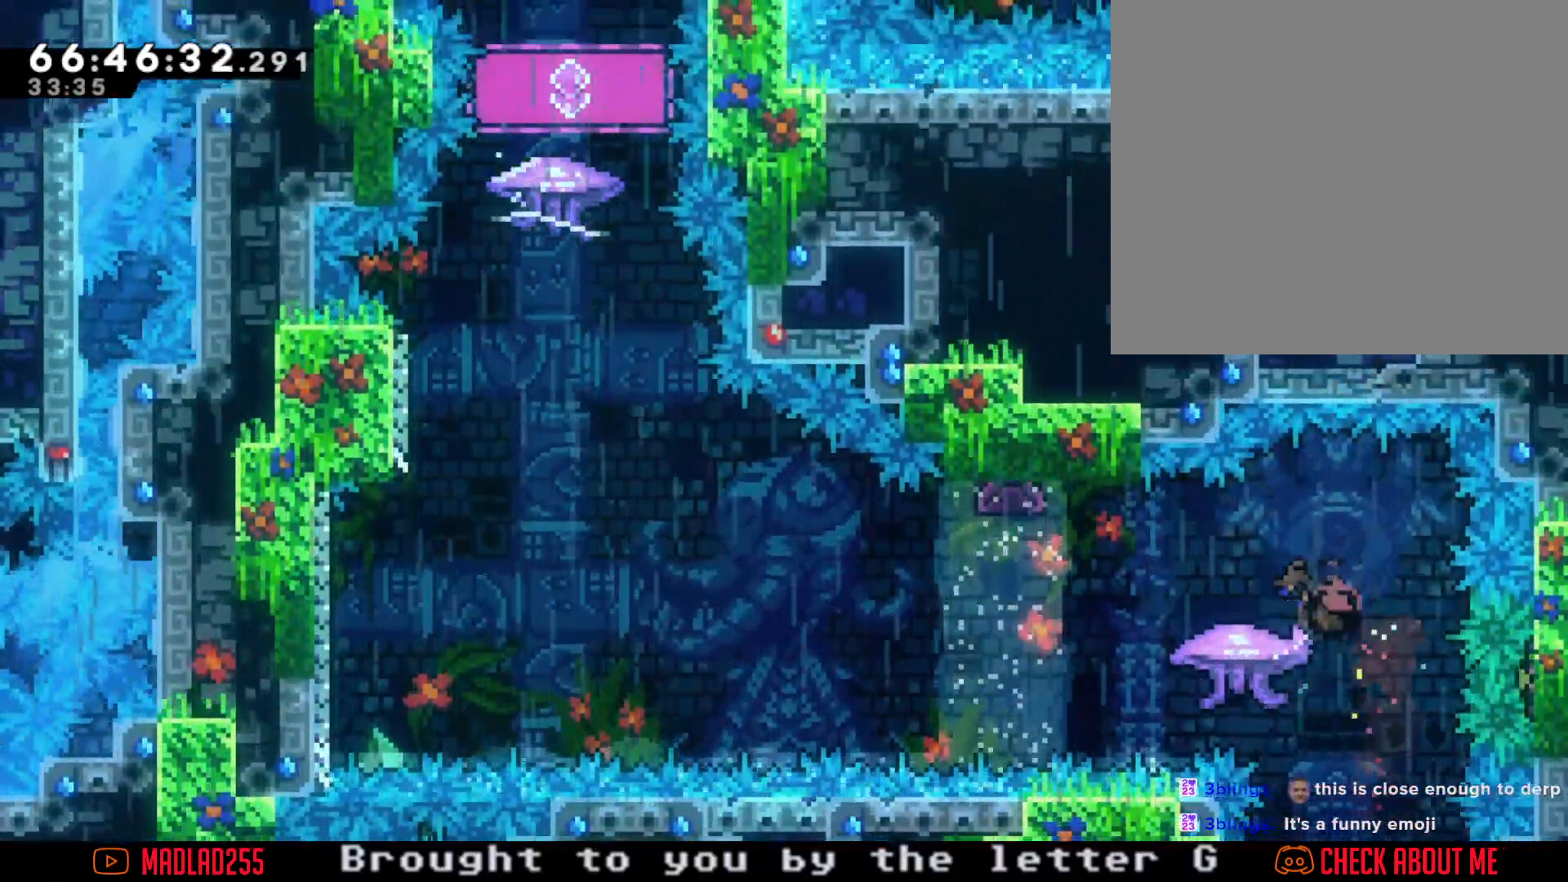
{"buttons": ["A"], "left_stick": "left", "right_stick": "center", "events": [[50, "X", "up"], [101, "A", "down"]]}
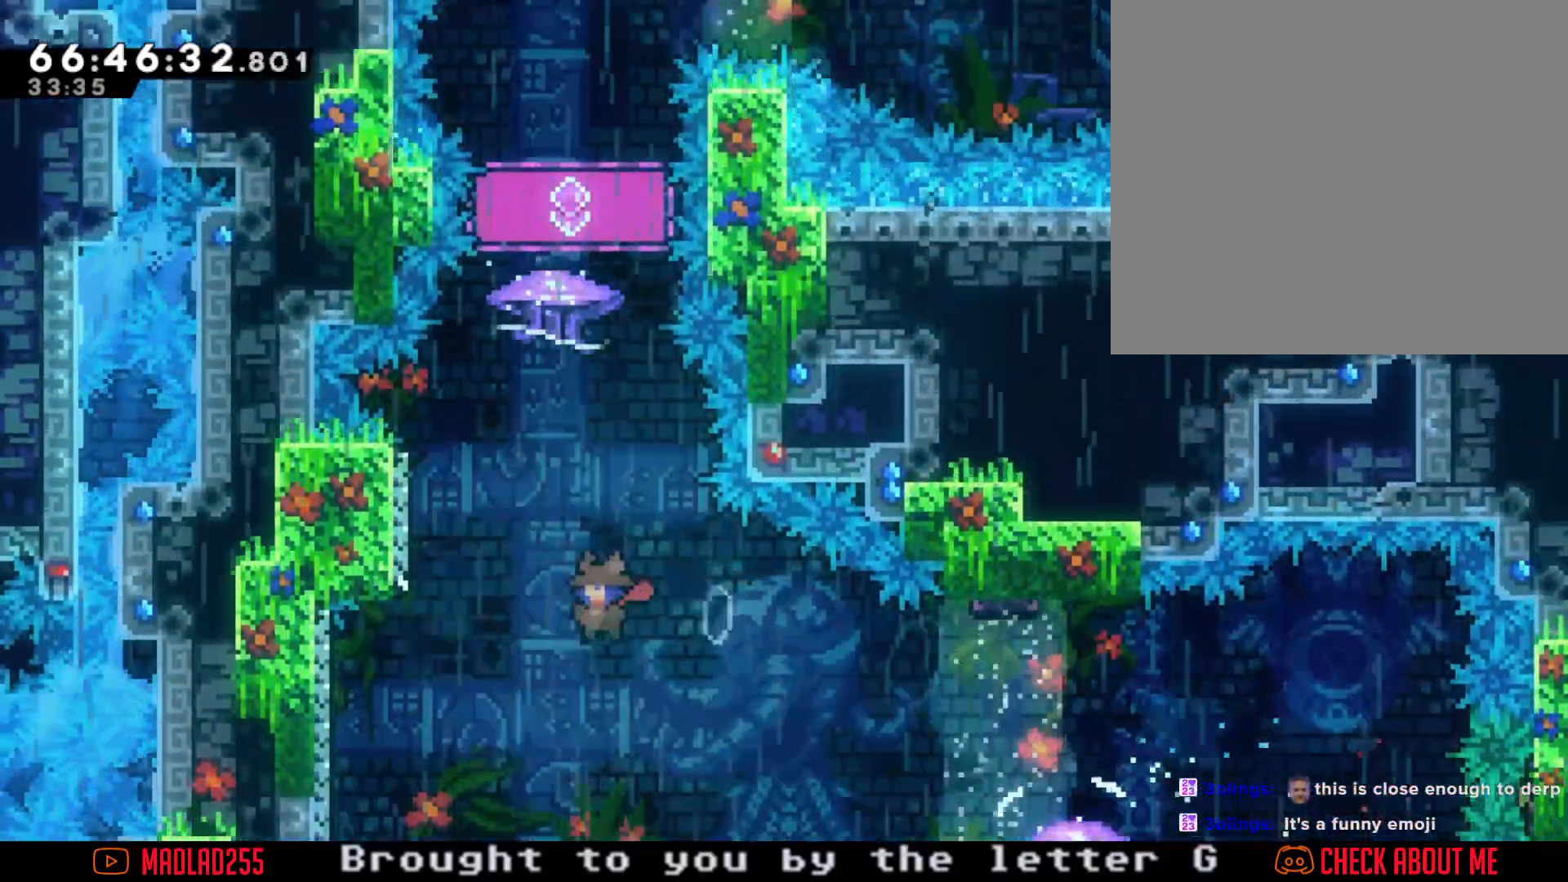
{"buttons": ["A"], "left_stick": "center", "right_stick": "center", "events": [[100, "A", "up"], [100, "left_stick", "up-left"], [200, "X", "down"], [234, "left_stick", "up"], [317, "X", "up"], [384, "A", "down"], [467, "left_stick", "center"]]}
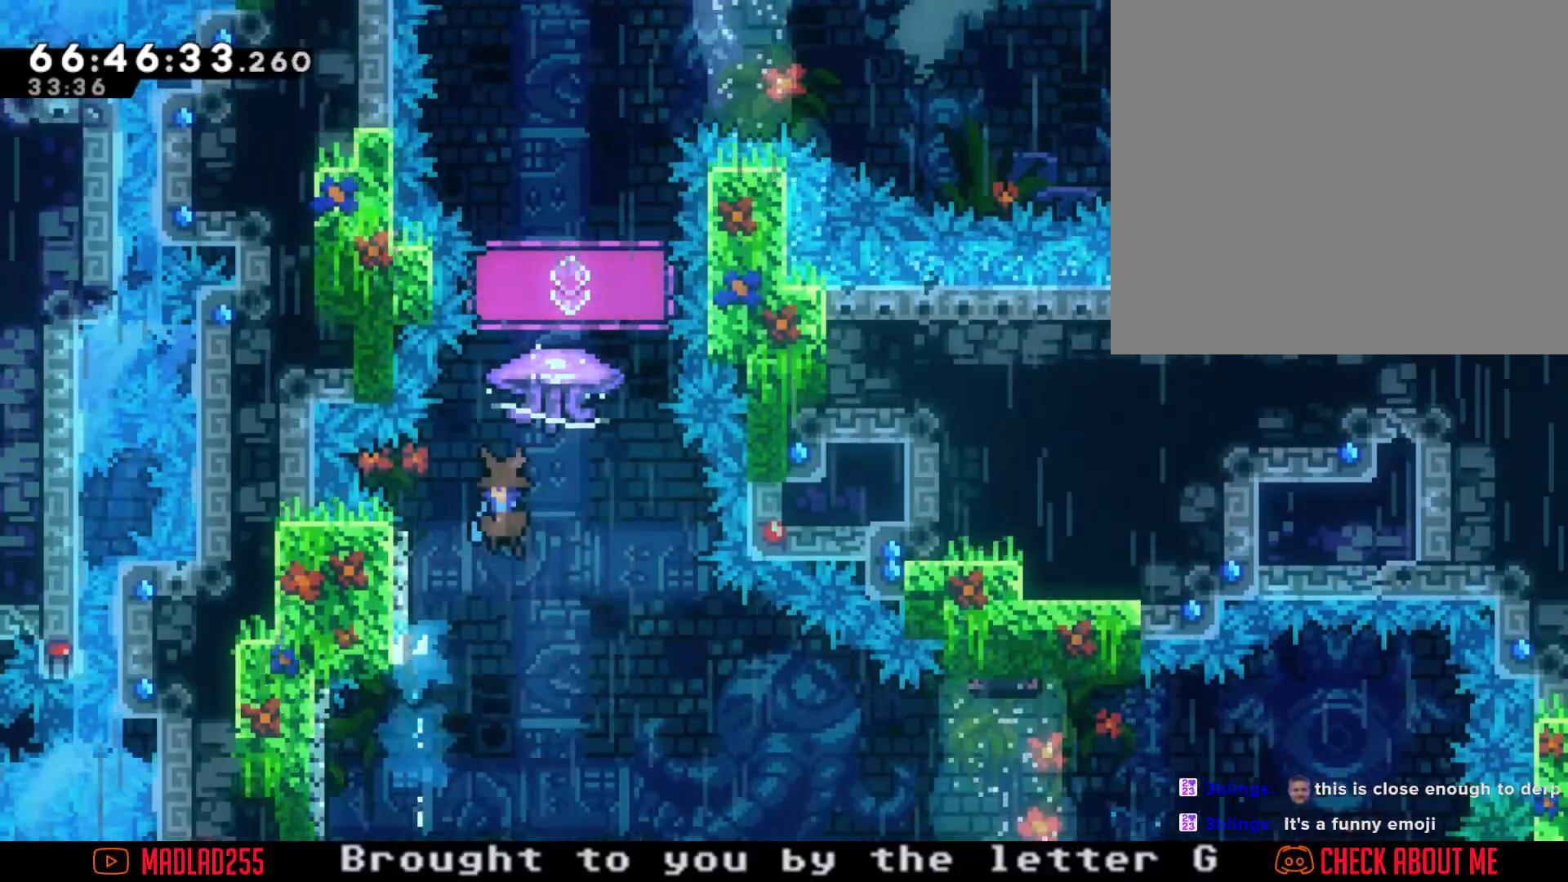
{"buttons": ["R2"], "left_stick": "right", "right_stick": "center", "events": [[50, "left_stick", "right"], [167, "R2", "down"], [201, "A", "up"], [217, "left_stick", "center"], [501, "left_stick", "right"]]}
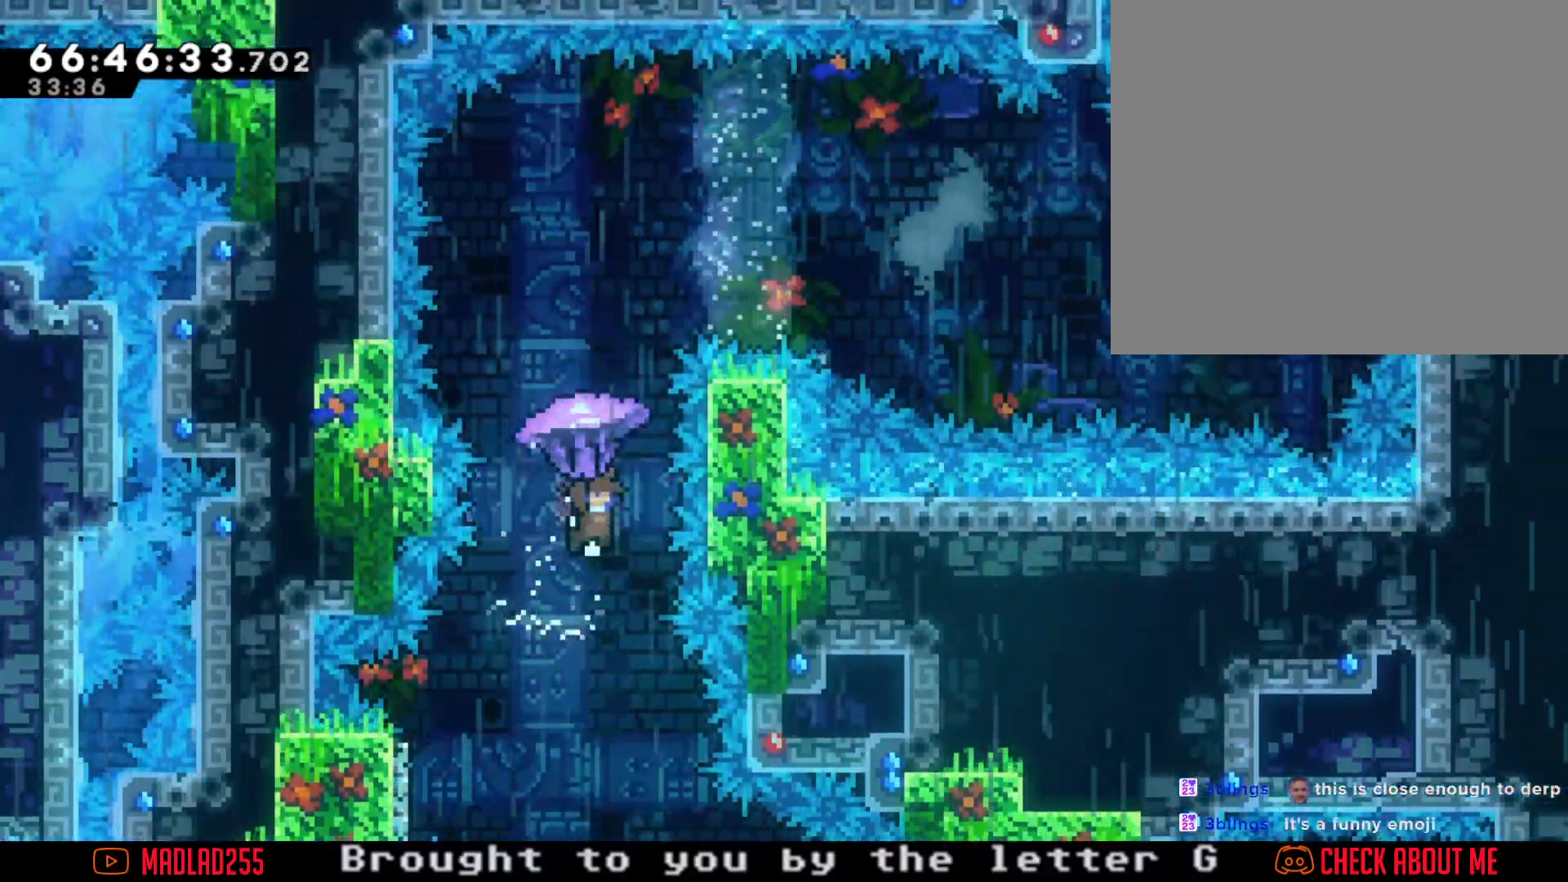
{"buttons": ["R2"], "left_stick": "left", "right_stick": "center", "events": [[133, "left_stick", "center"], [317, "left_stick", "left"]]}
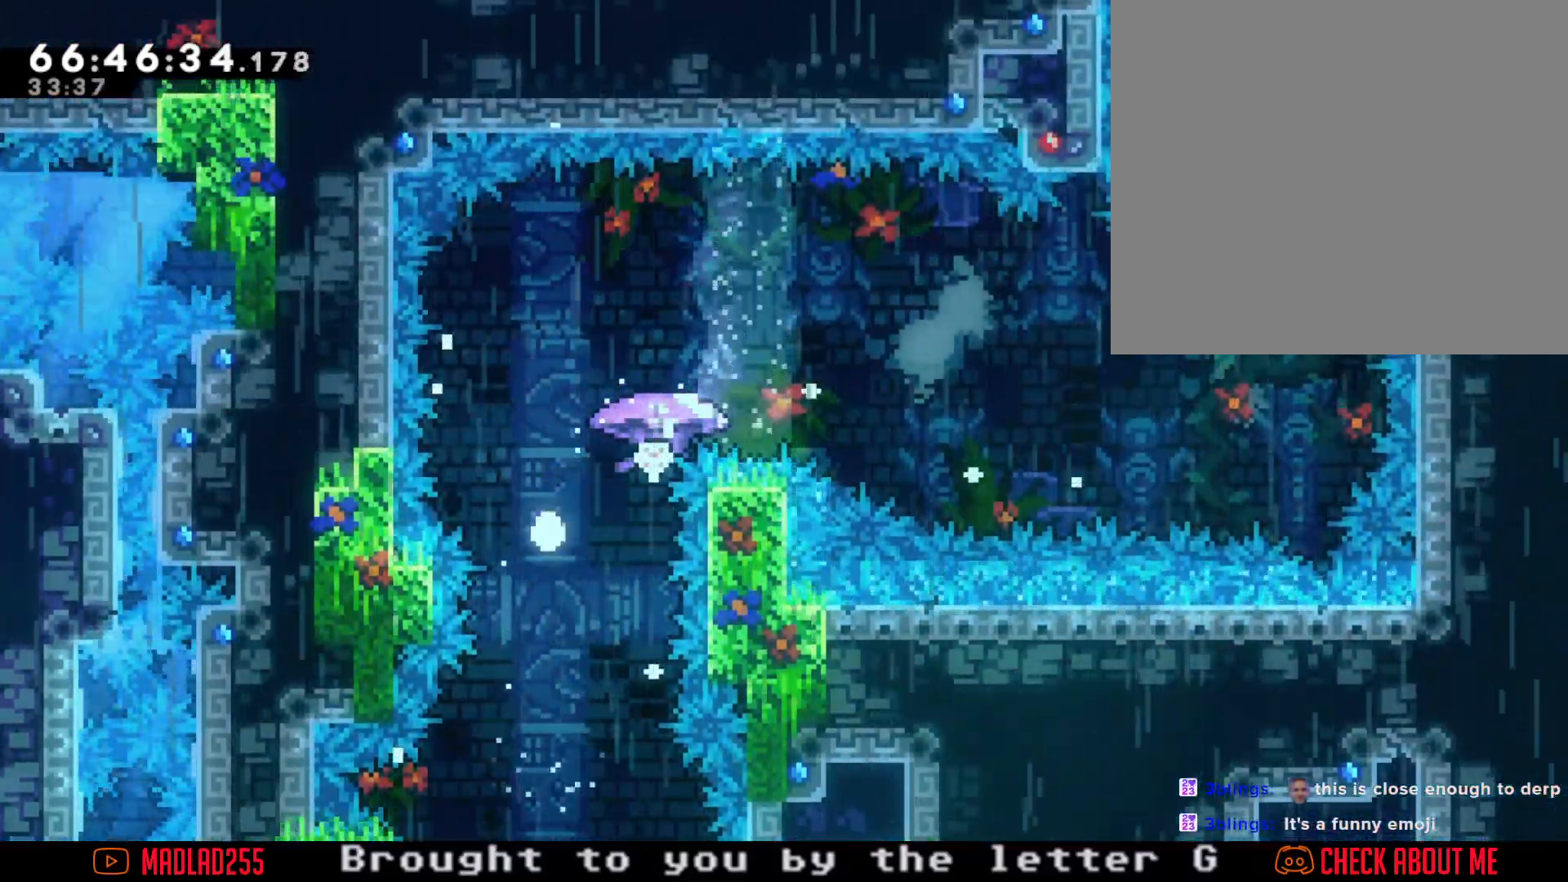
{"buttons": ["R2"], "left_stick": "center", "right_stick": "center", "events": [[101, "A", "down"], [167, "left_stick", "center"], [284, "A", "up"], [367, "R2", "up"], [468, "R2", "down"]]}
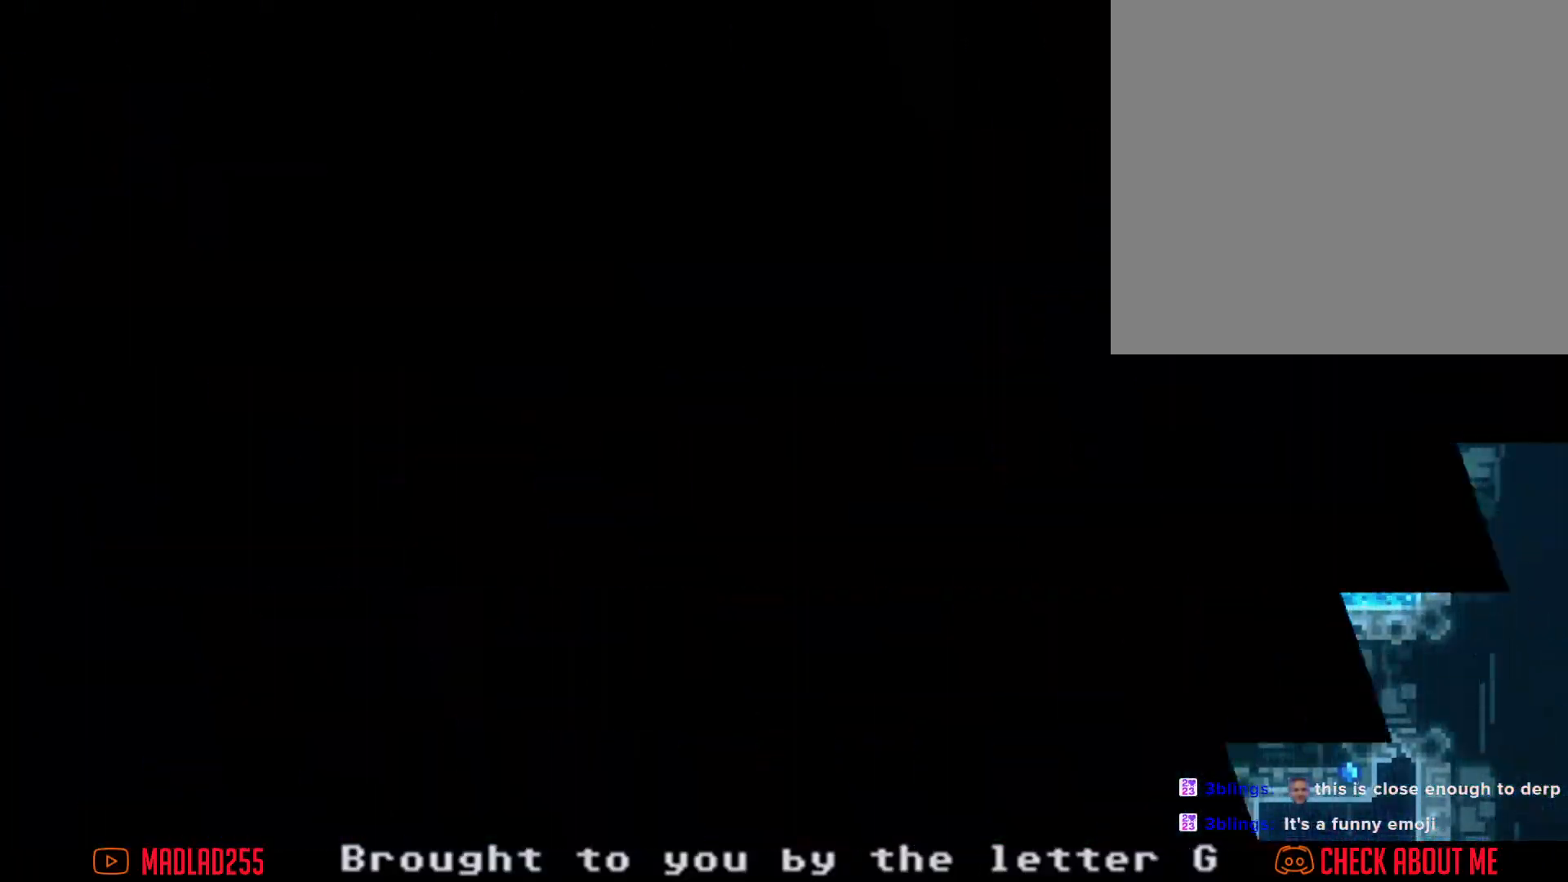
{"buttons": [], "left_stick": "center", "right_stick": "center", "events": [[200, "R2", "up"]]}
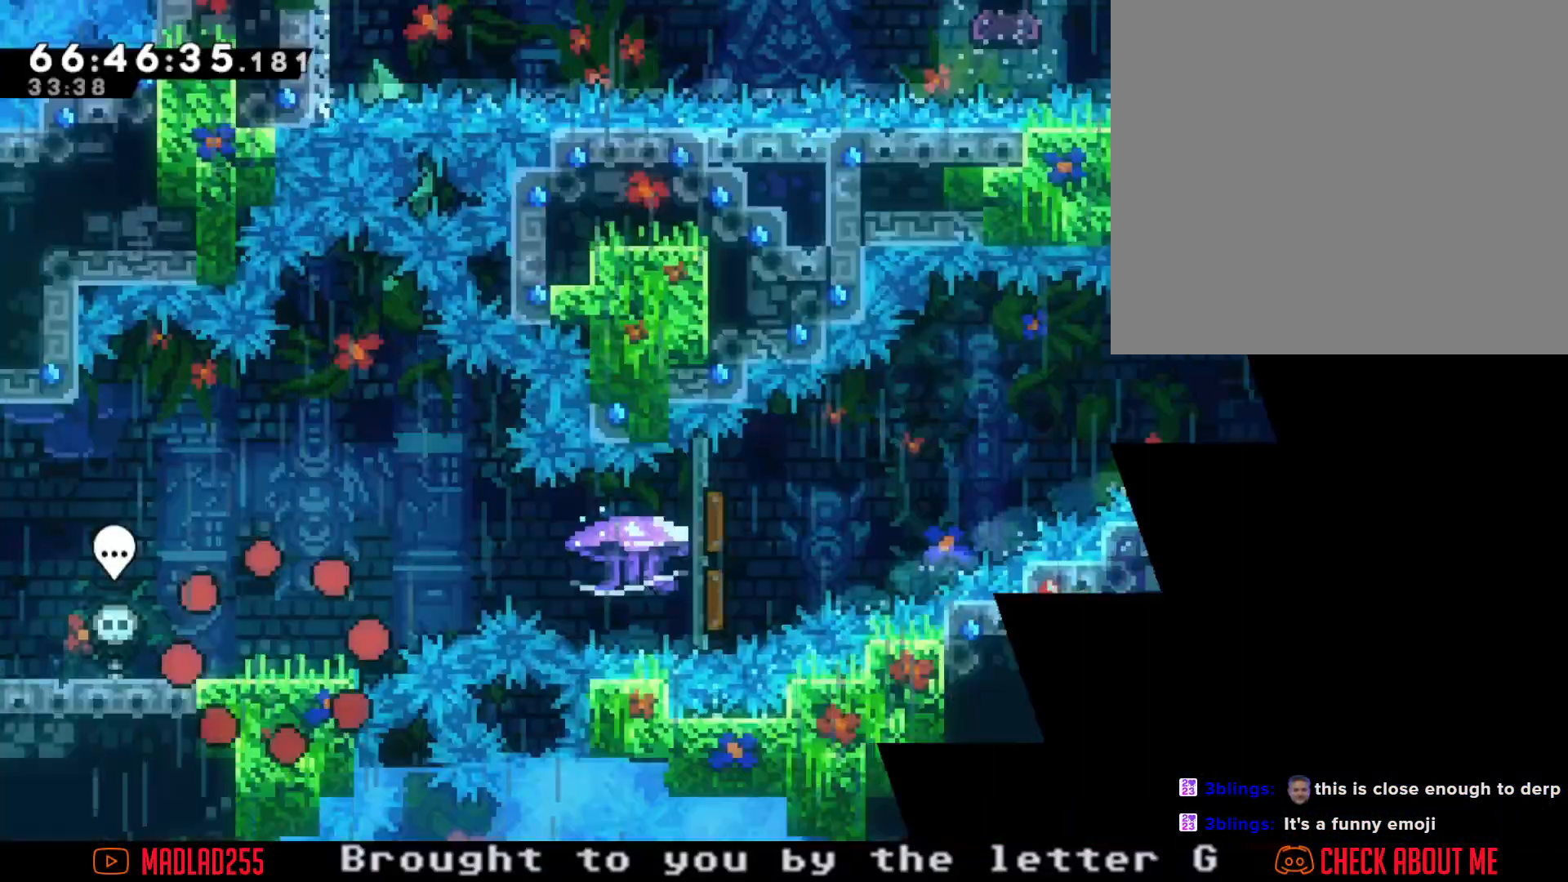
{"buttons": [], "left_stick": "right", "right_stick": "center", "events": [[284, "left_stick", "right"], [334, "A", "down"], [468, "A", "up"]]}
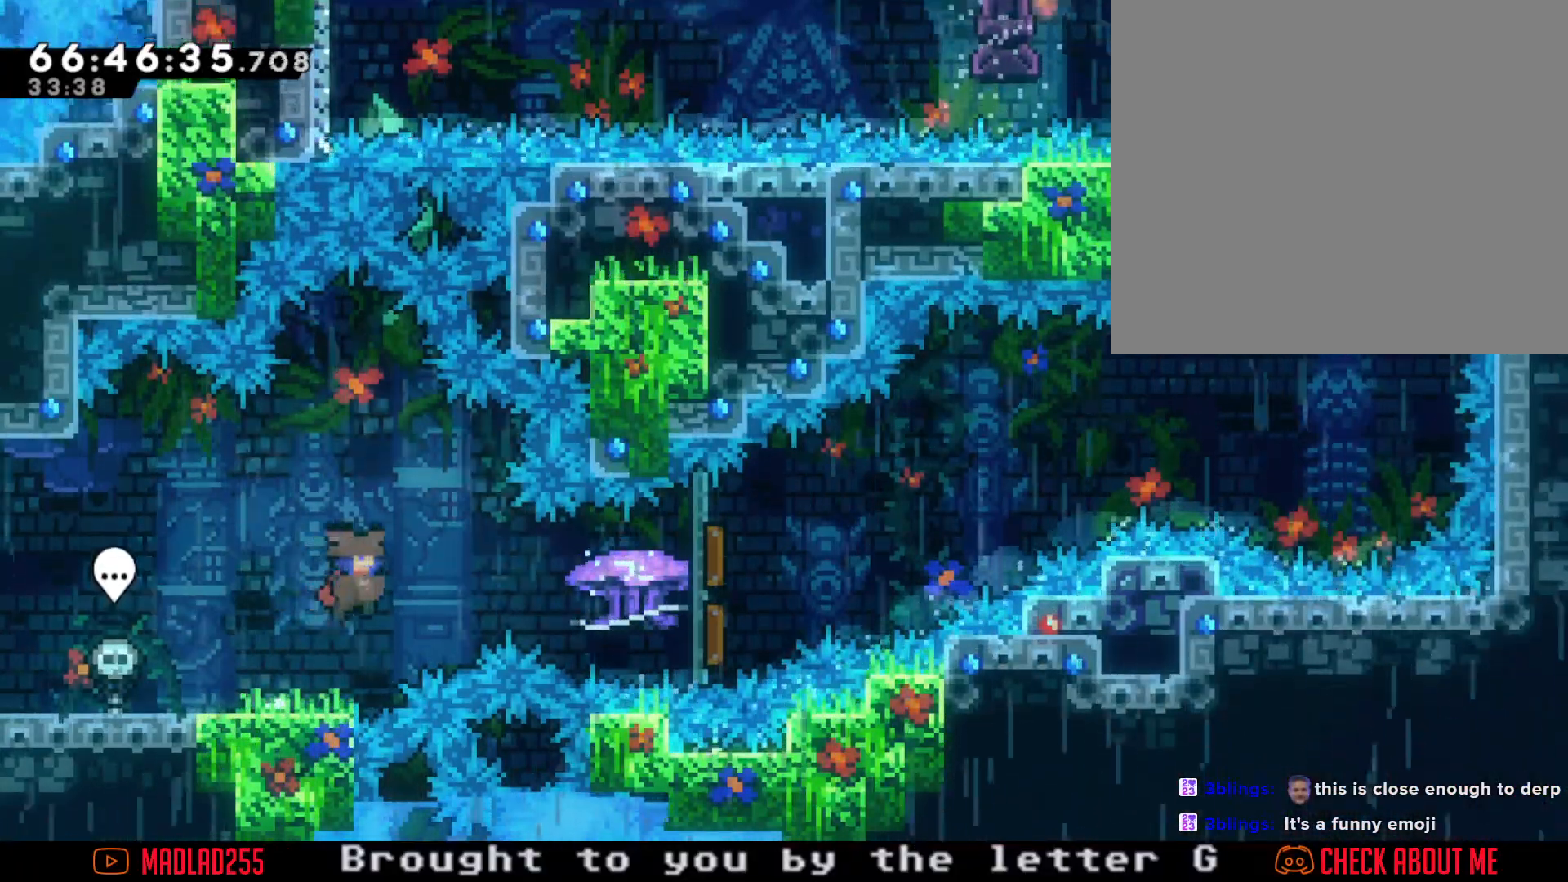
{"buttons": ["R2"], "left_stick": "right", "right_stick": "center", "events": [[50, "X", "down"], [133, "R2", "down"], [167, "X", "up"]]}
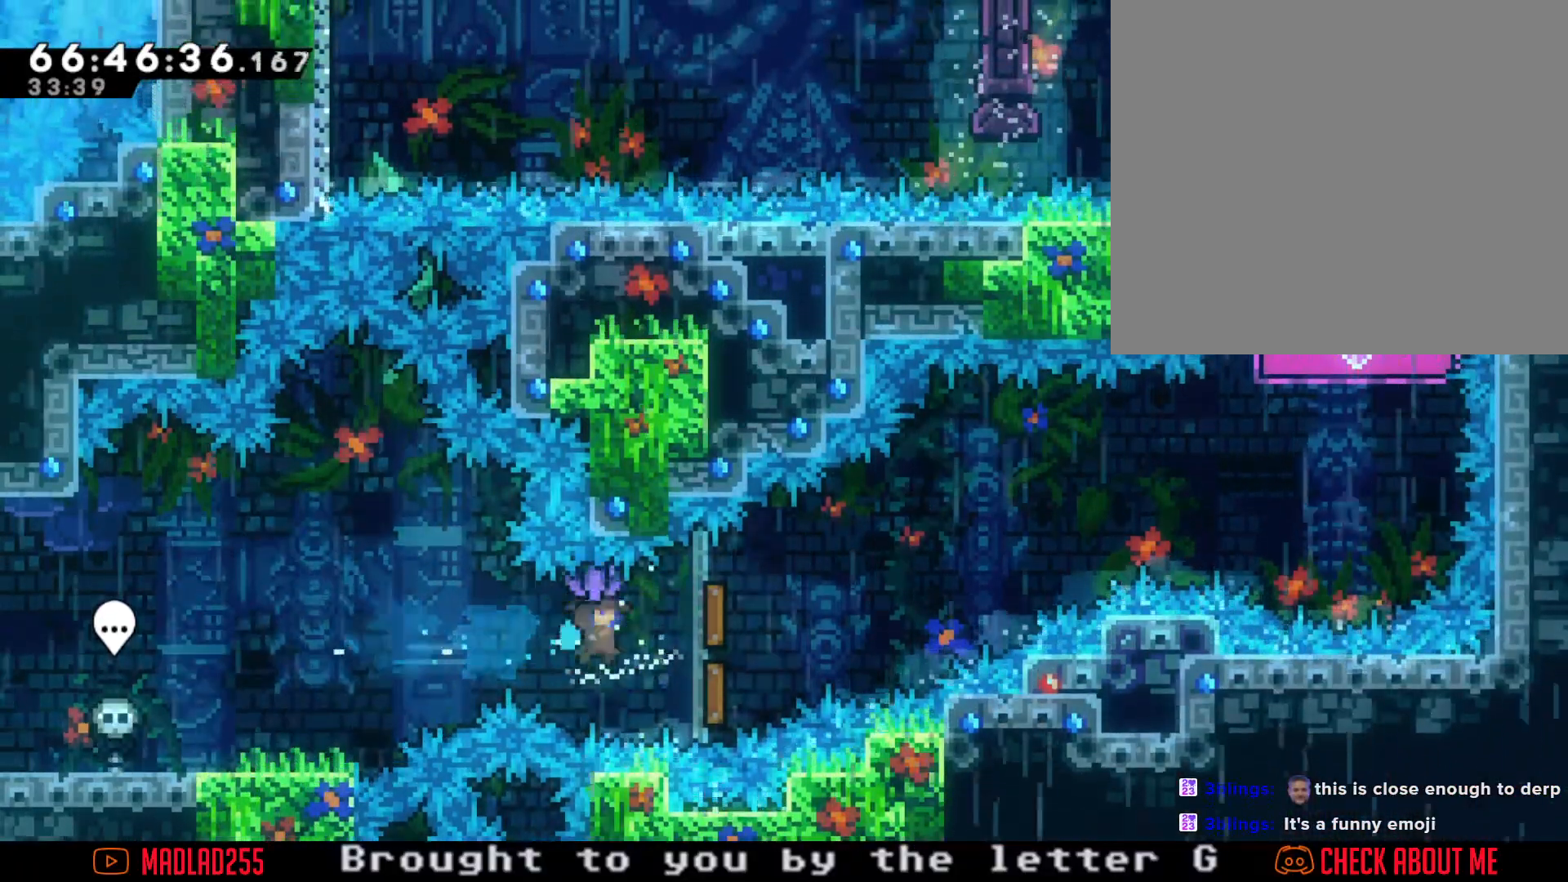
{"buttons": ["R2"], "left_stick": "right", "right_stick": "center", "events": []}
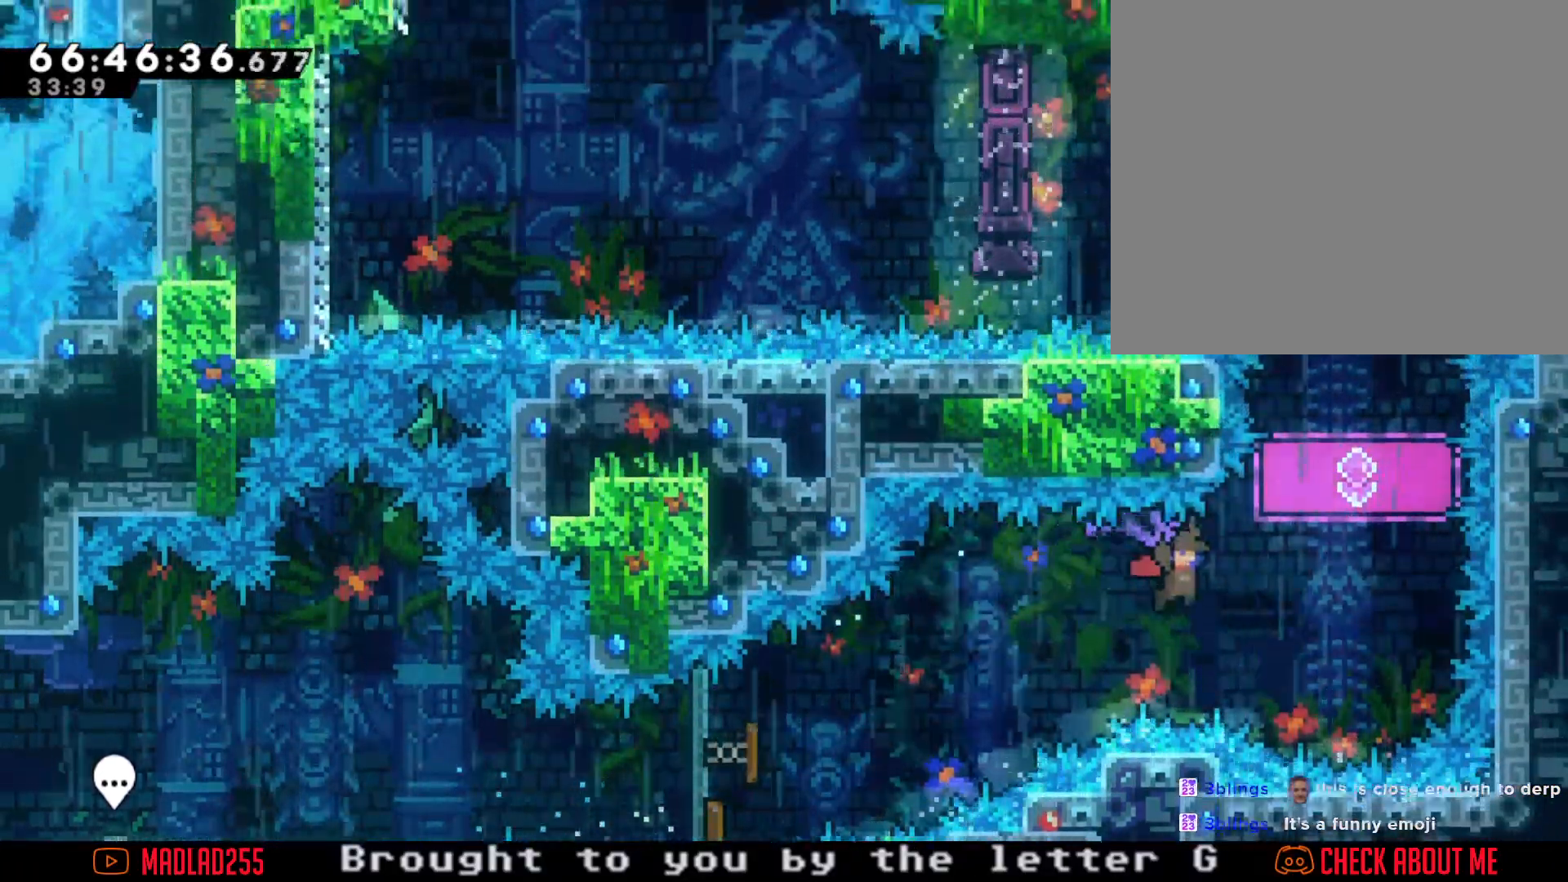
{"buttons": ["X"], "left_stick": "up", "right_stick": "center", "events": [[167, "left_stick", "center"], [234, "R2", "up"], [384, "left_stick", "up"], [450, "X", "down"]]}
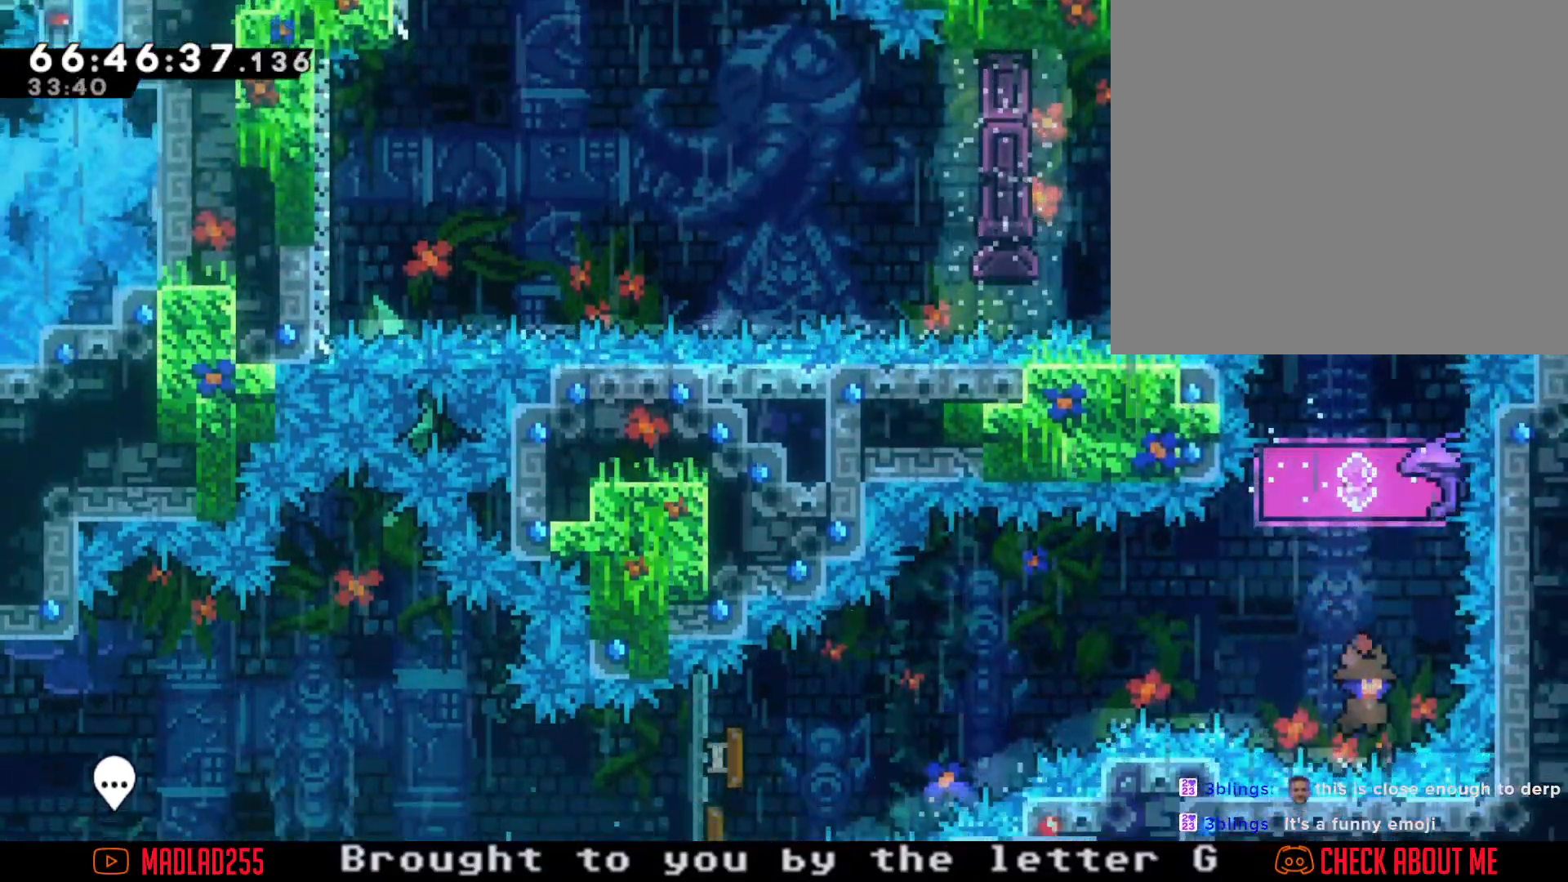
{"buttons": ["R2"], "left_stick": "right", "right_stick": "center", "events": [[67, "R2", "down"], [67, "X", "up"], [284, "left_stick", "center"], [501, "left_stick", "right"]]}
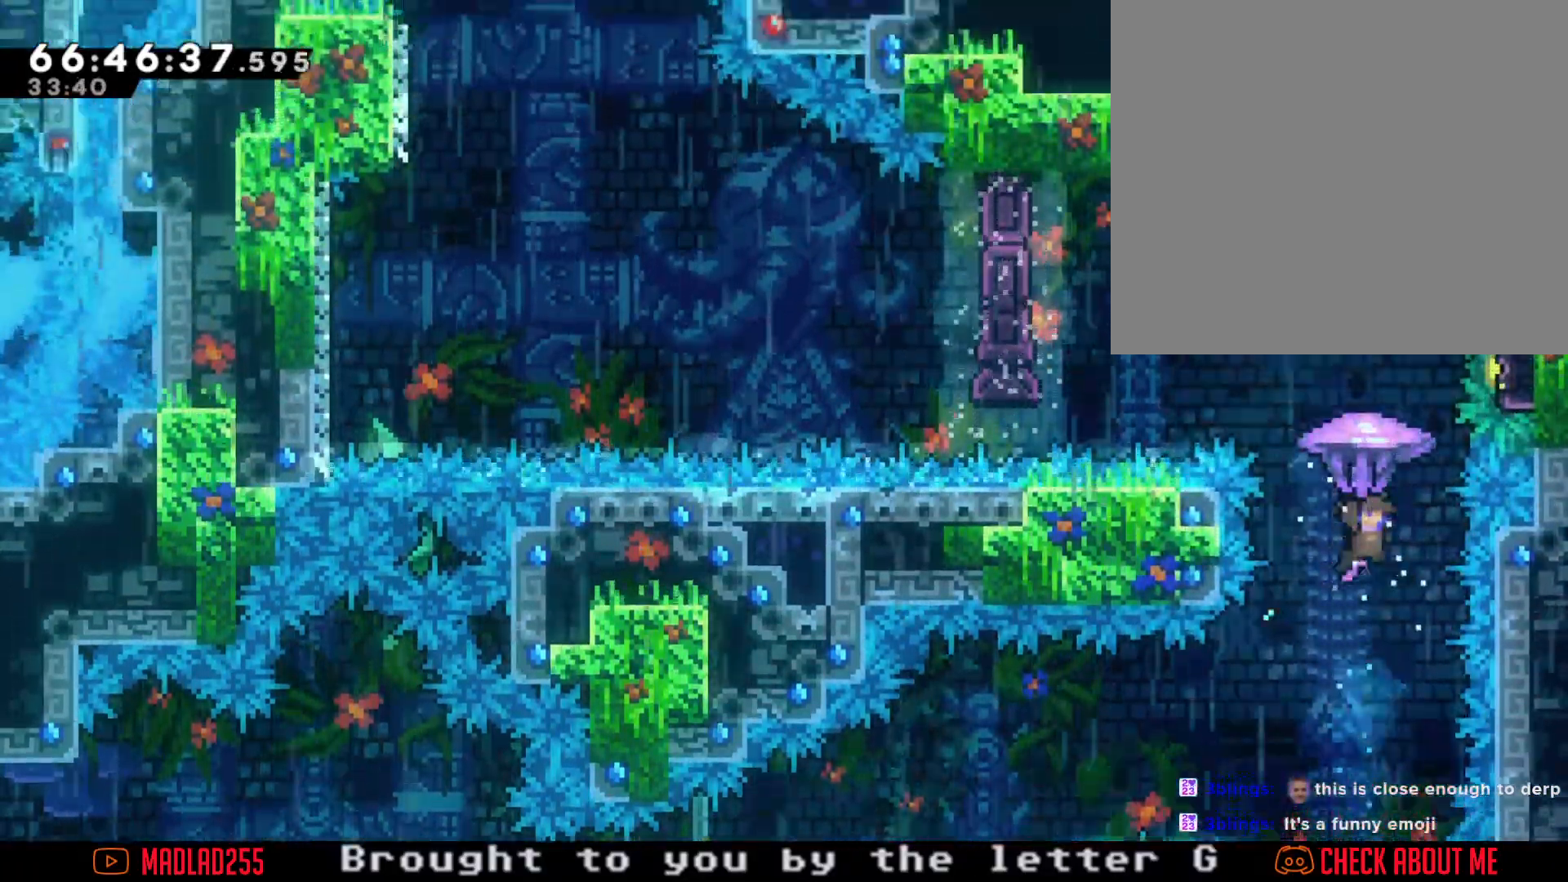
{"buttons": ["R2"], "left_stick": "down", "right_stick": "center", "events": [[167, "left_stick", "center"], [450, "left_stick", "down"]]}
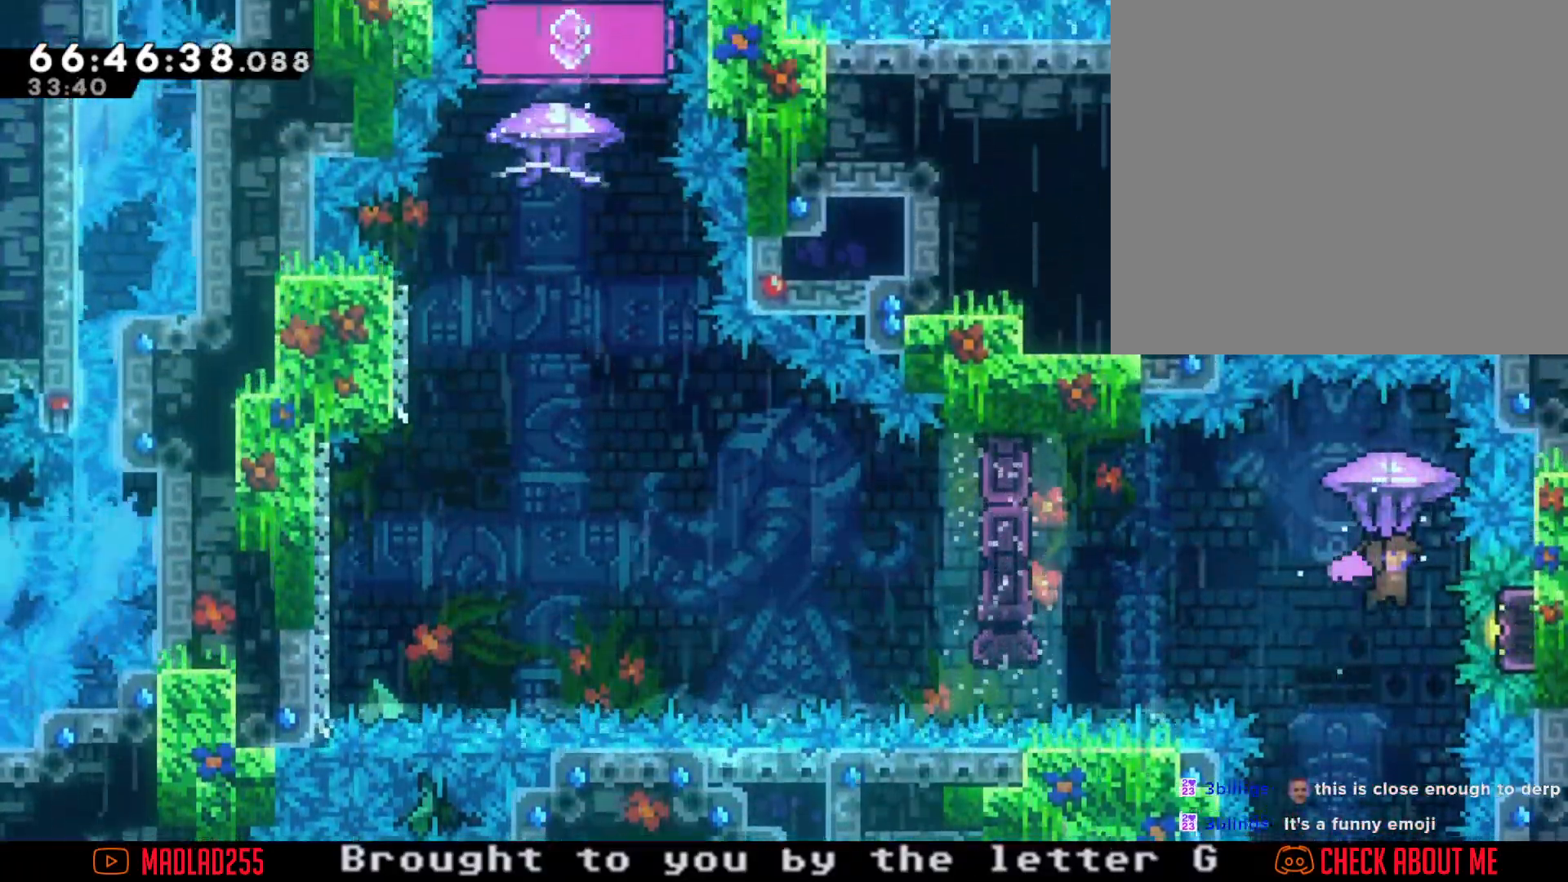
{"buttons": ["R2"], "left_stick": "right", "right_stick": "center", "events": [[117, "left_stick", "center"], [367, "left_stick", "right"]]}